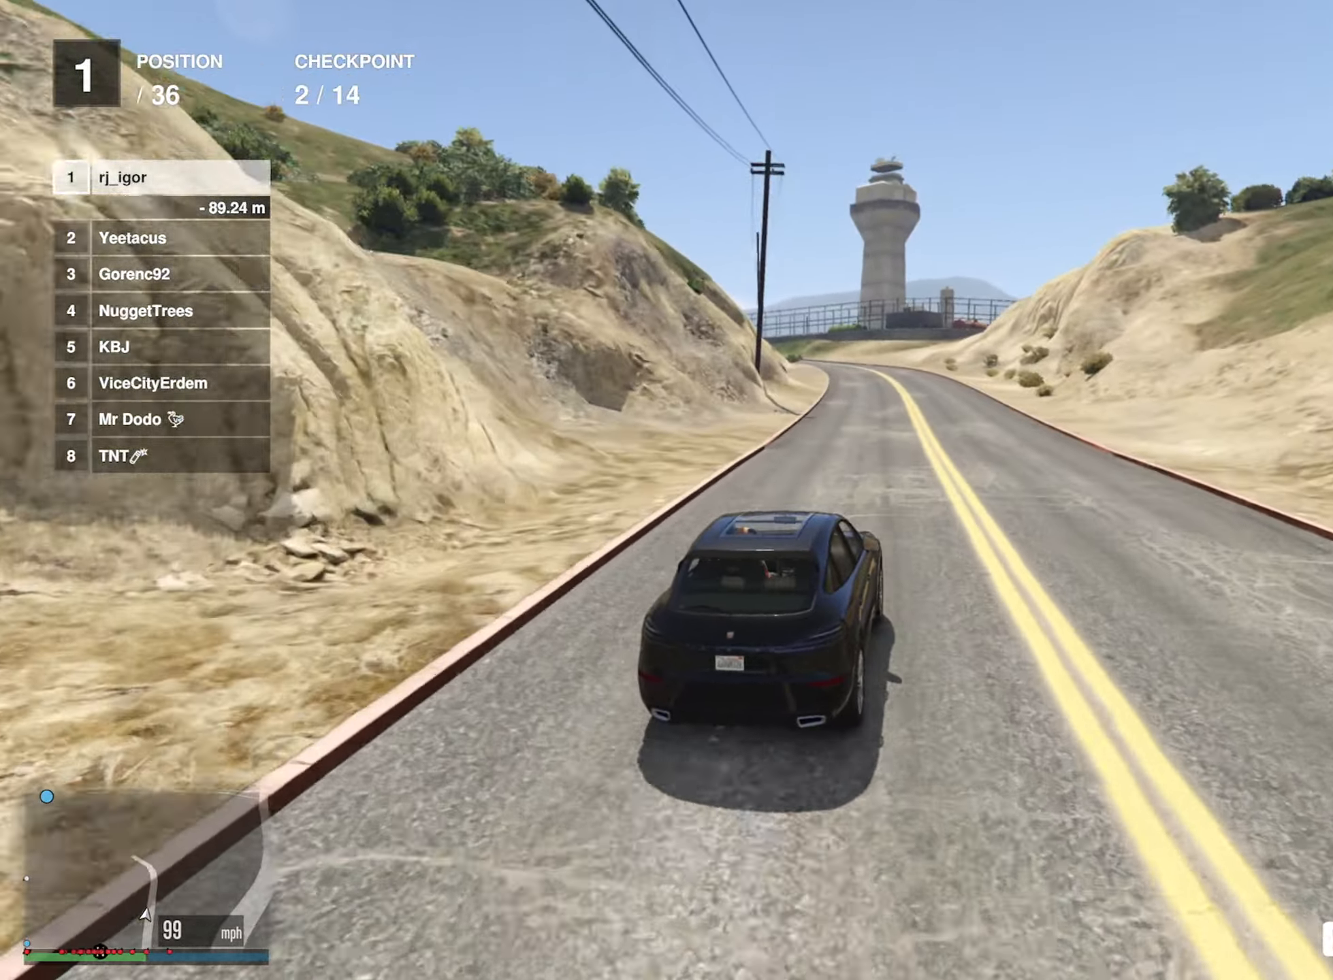
Gameplay with a controller (Xbox layout); each line is a JSON object with the inputs held at the frame after it. "events" lists button and stick changes between this image and that frame as [ms after this image, input, new state], when the widget could be followed in between.
{"buttons": ["R2"], "left_stick": "center", "right_stick": "center", "events": [[16, "left_stick", "center"]]}
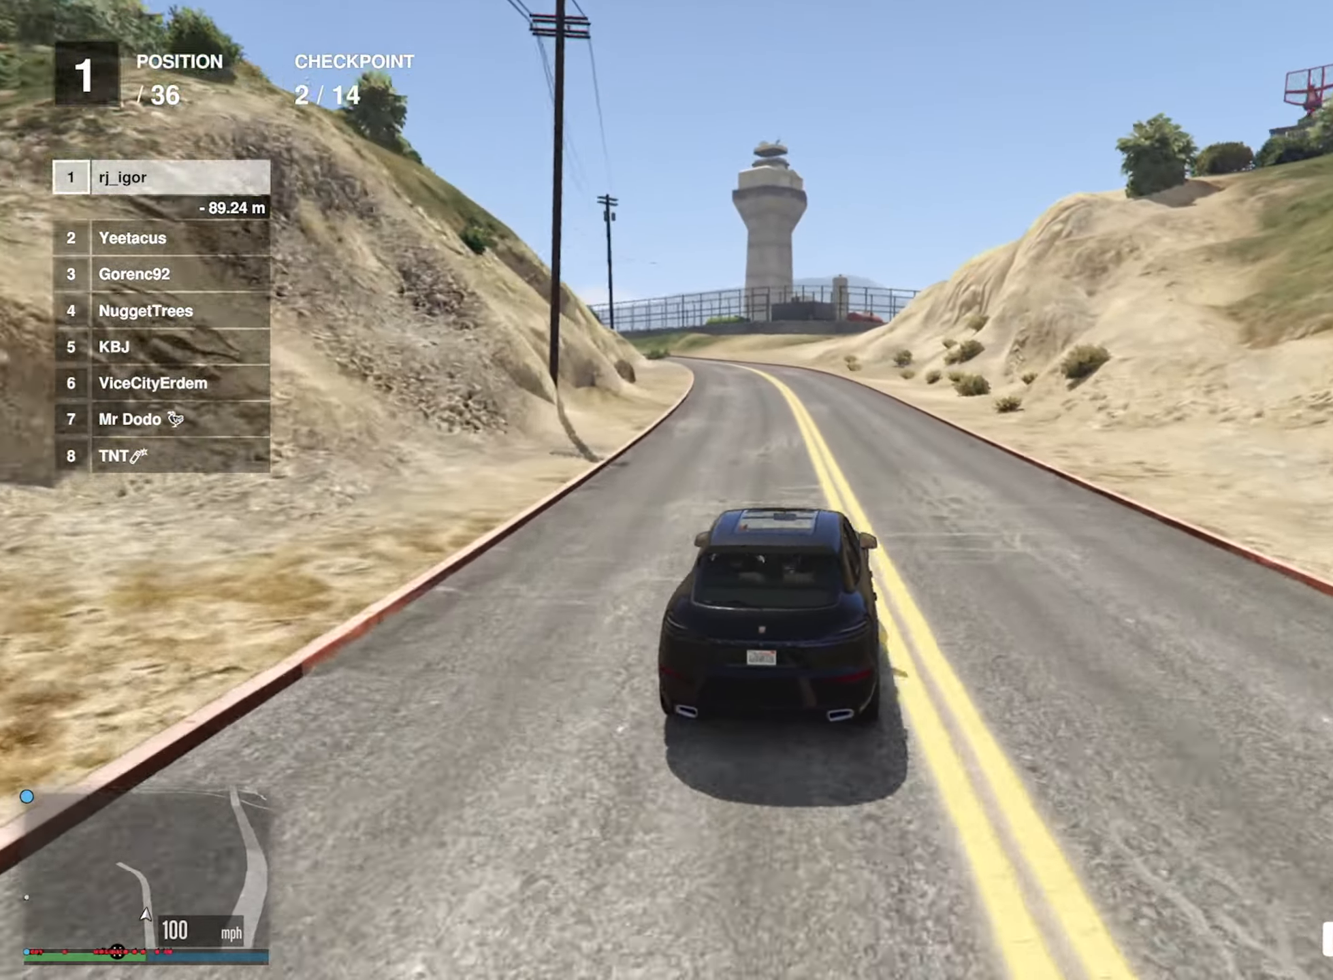
{"buttons": ["R2"], "left_stick": "left", "right_stick": "center", "events": [[166, "left_stick", "left"], [300, "left_stick", "center"], [466, "left_stick", "left"]]}
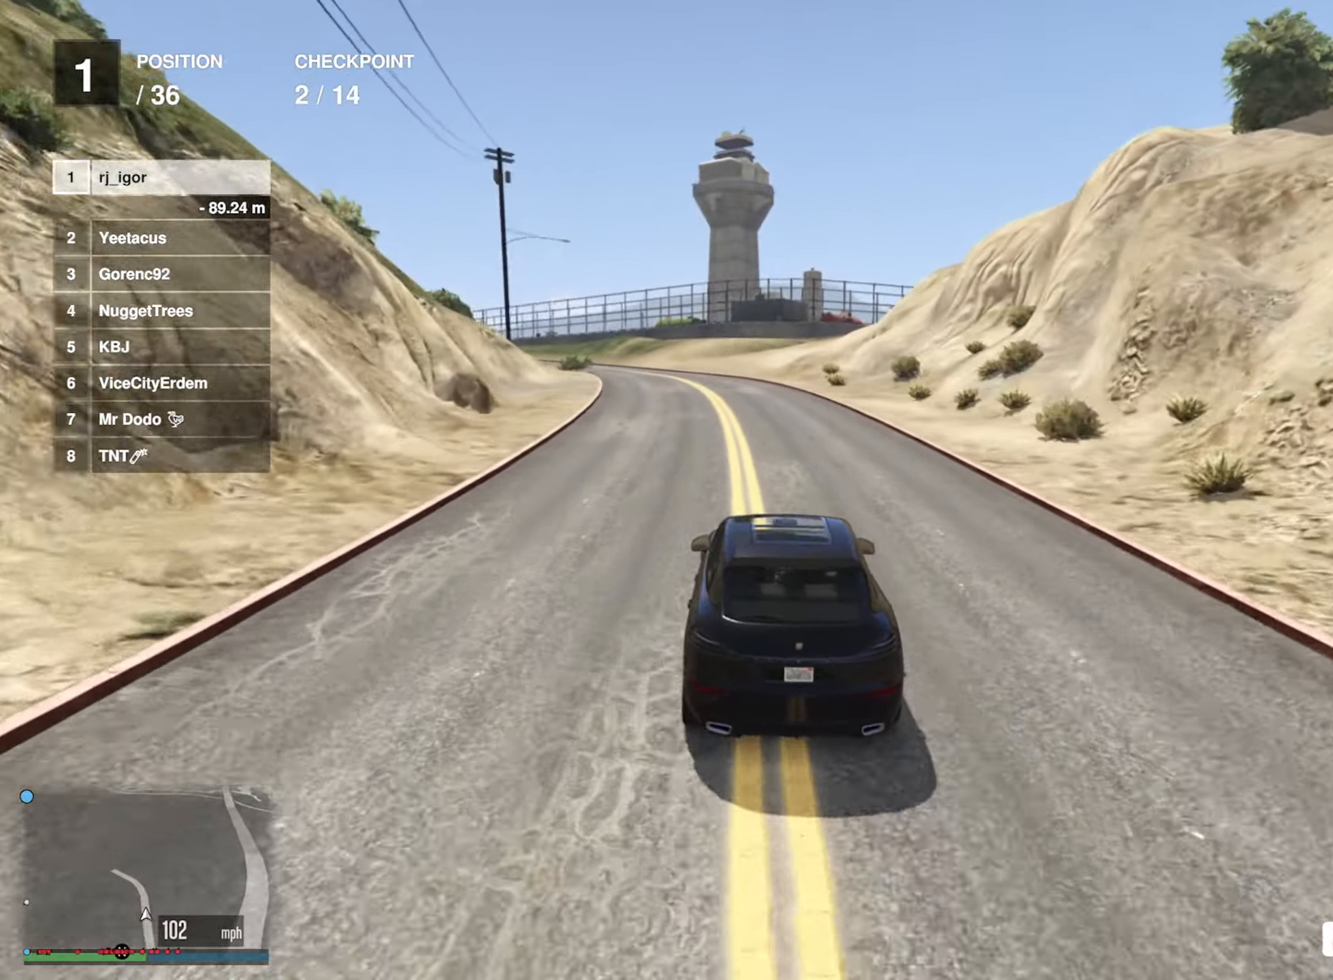
{"buttons": ["R2"], "left_stick": "left", "right_stick": "center", "events": [[116, "left_stick", "center"], [433, "left_stick", "left"]]}
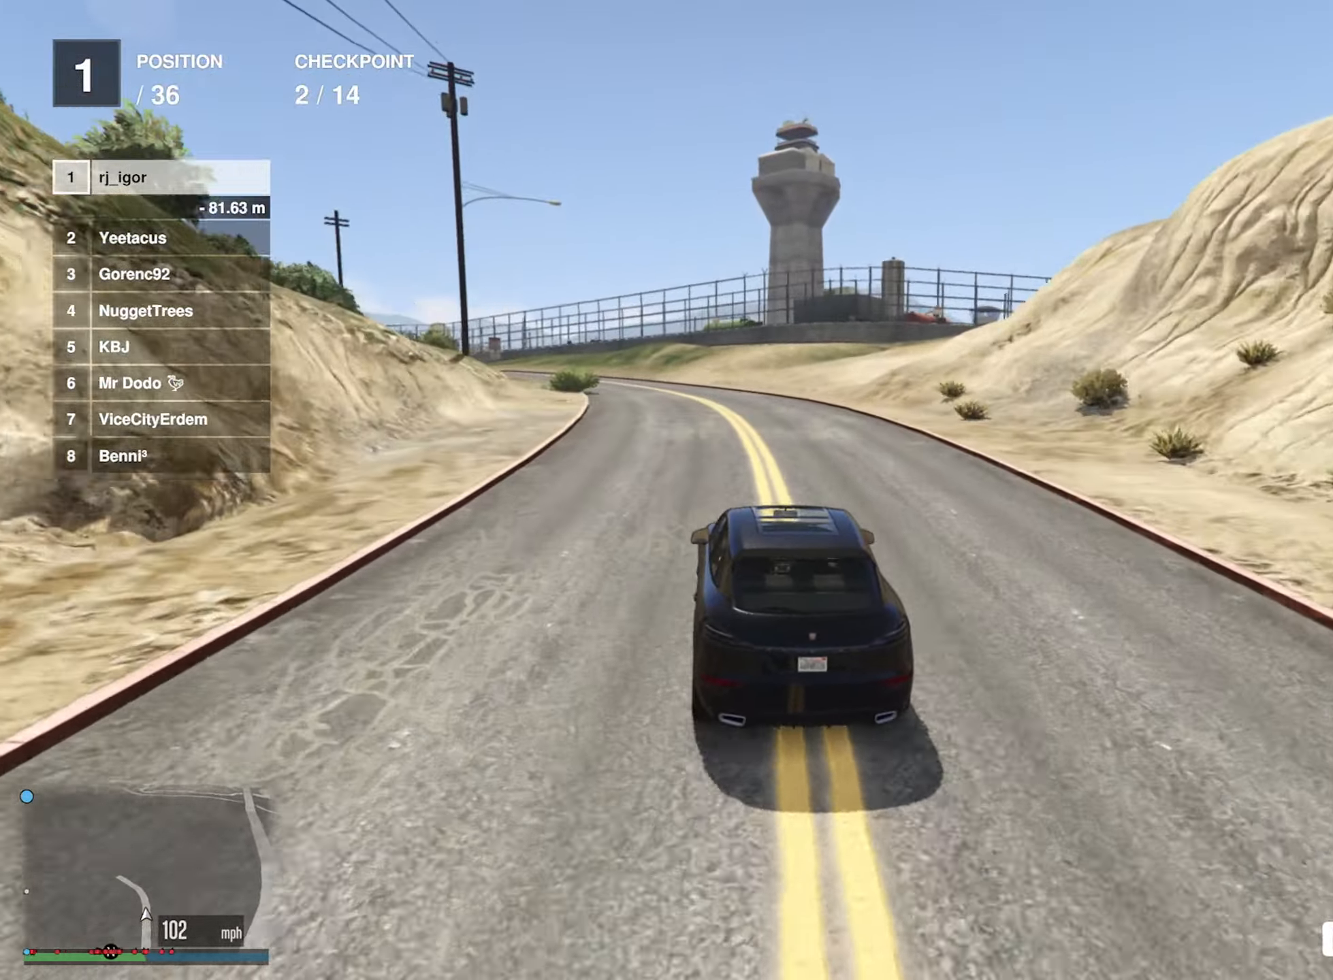
{"buttons": ["R2"], "left_stick": "left", "right_stick": "center", "events": [[83, "left_stick", "center"], [217, "left_stick", "left"], [350, "left_stick", "center"], [500, "left_stick", "left"]]}
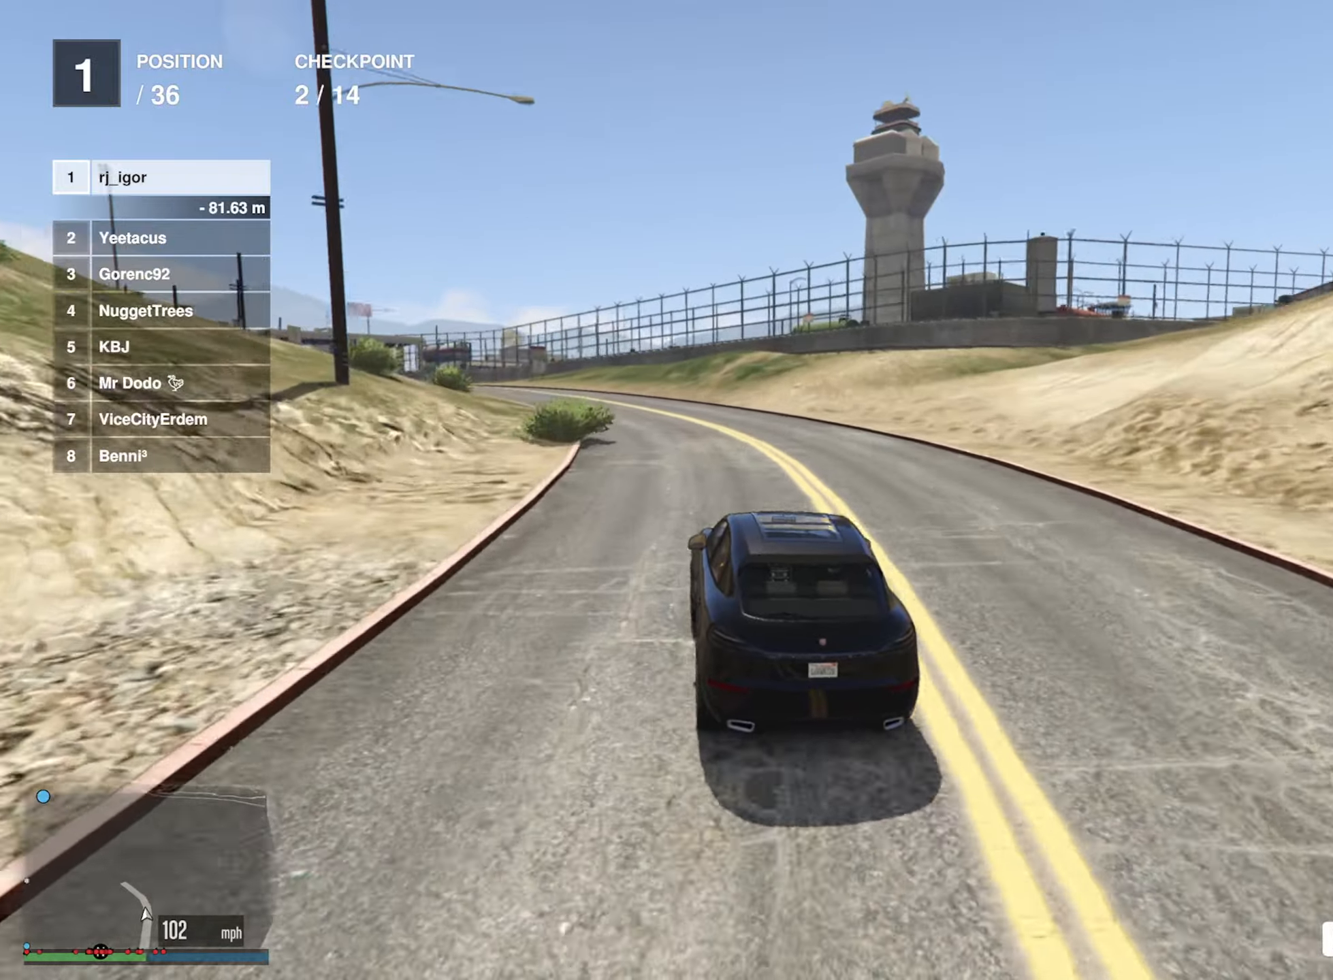
{"buttons": ["R2"], "left_stick": "center", "right_stick": "center", "events": [[133, "left_stick", "center"], [200, "left_stick", "left"], [433, "left_stick", "center"]]}
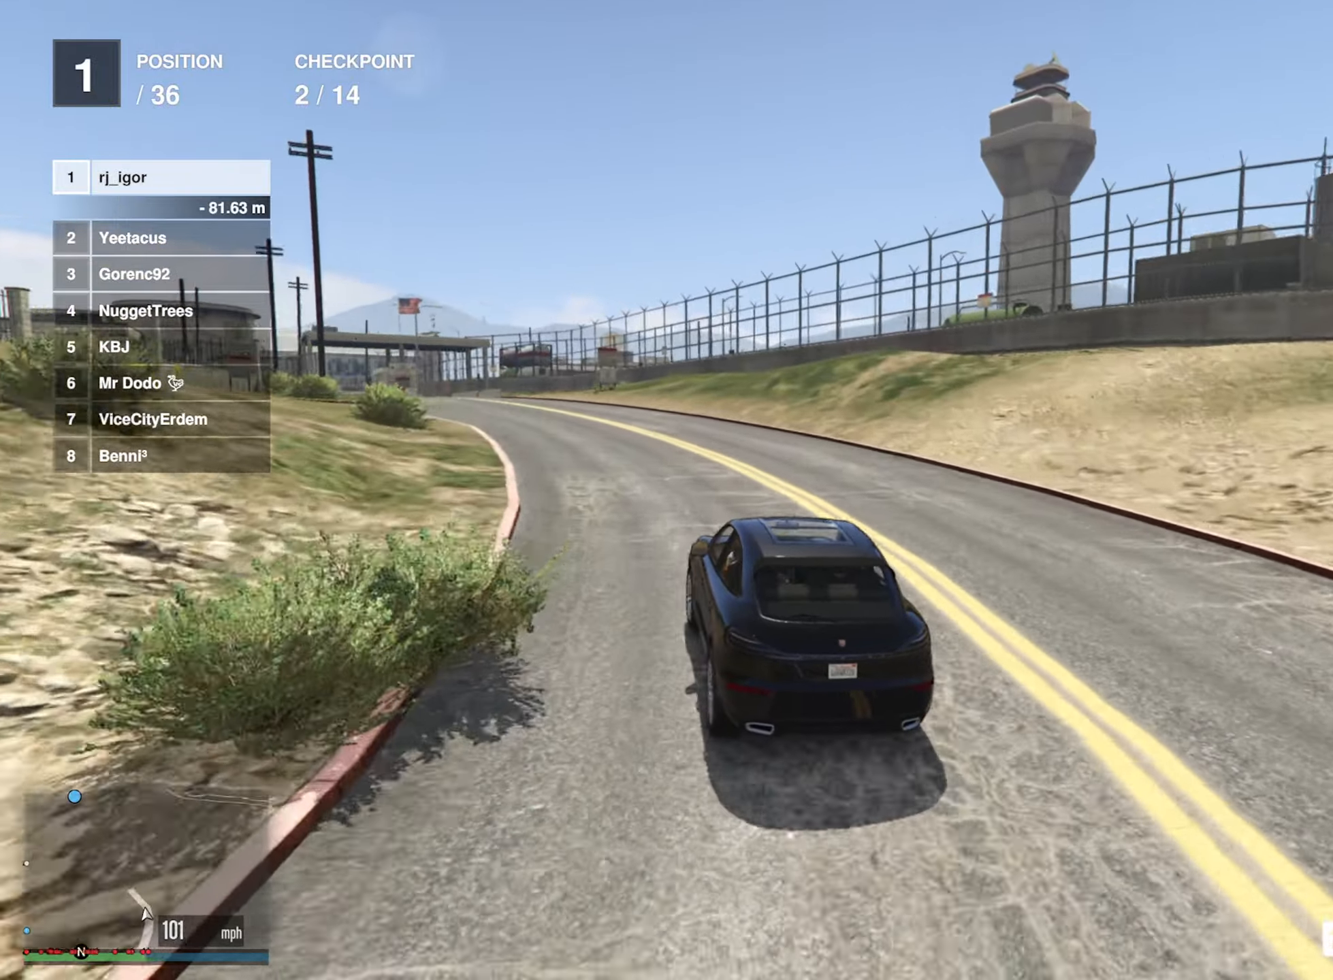
{"buttons": ["R2"], "left_stick": "center", "right_stick": "center", "events": [[33, "left_stick", "left"], [300, "left_stick", "center"], [383, "left_stick", "left"], [500, "left_stick", "center"]]}
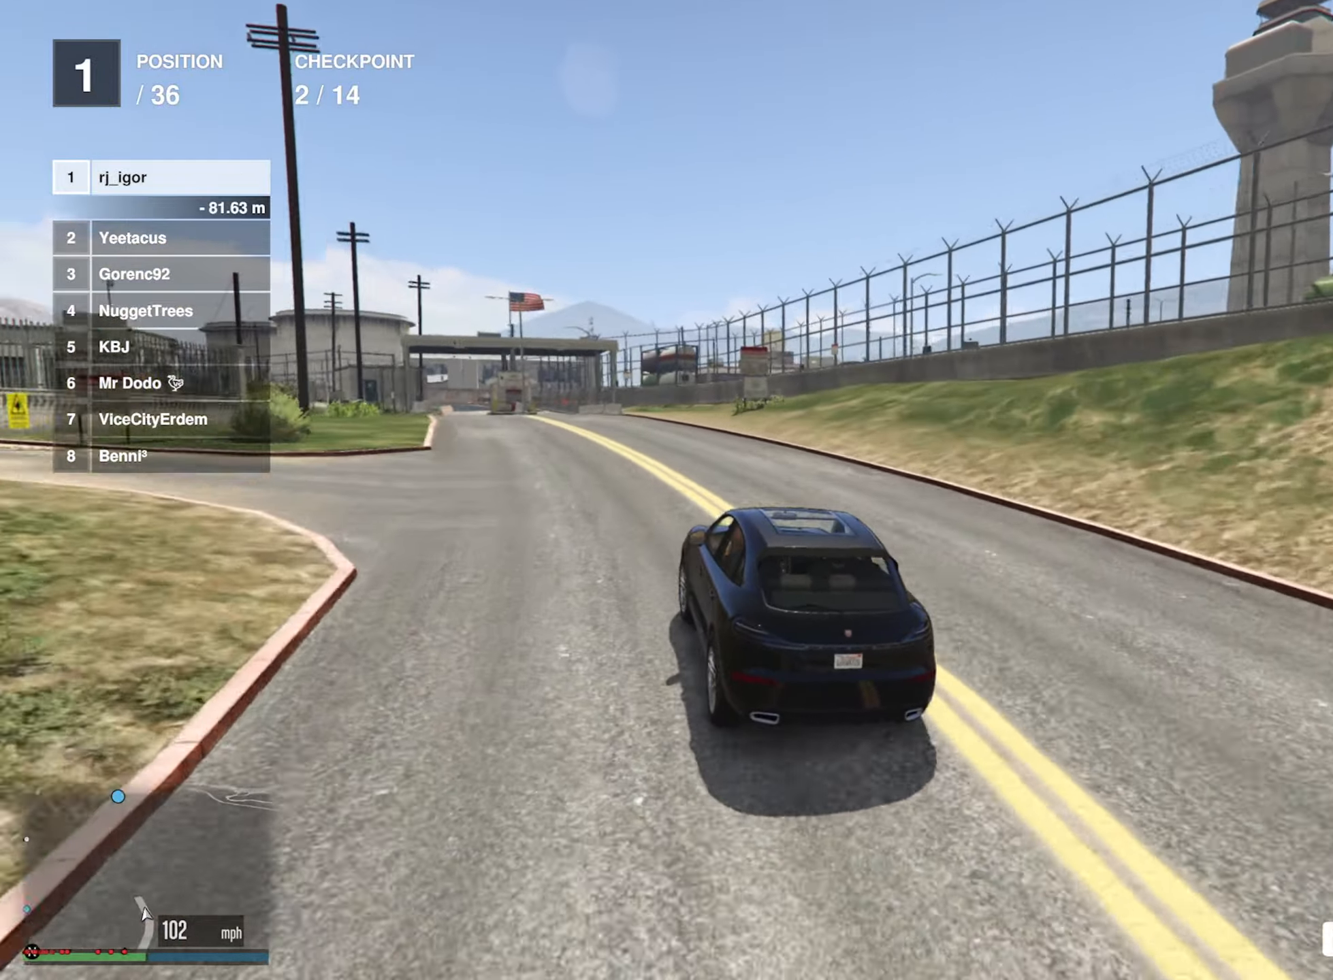
{"buttons": ["R2"], "left_stick": "center", "right_stick": "center", "events": []}
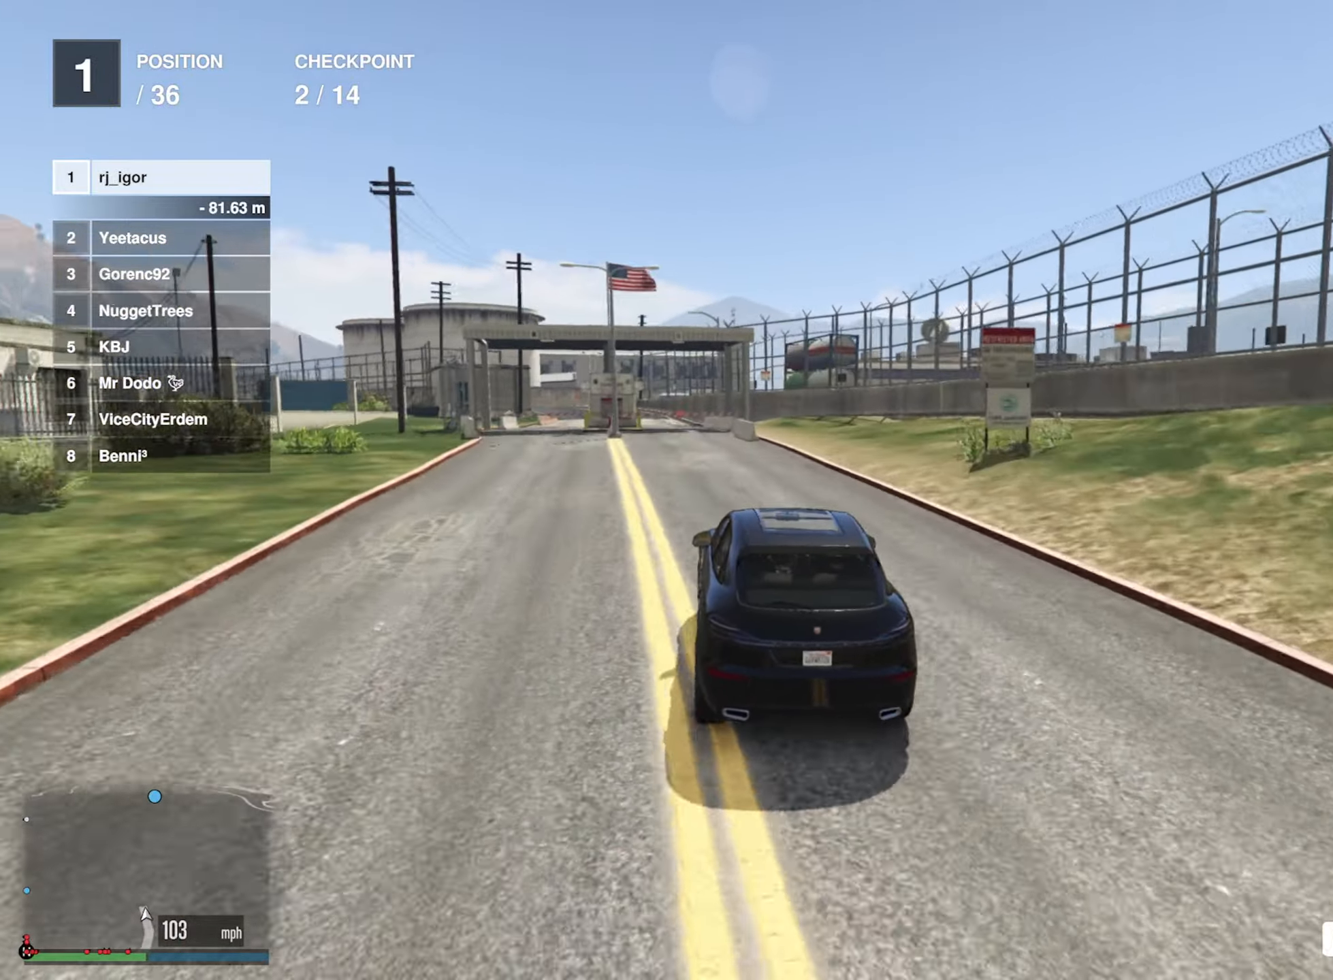
{"buttons": ["R2"], "left_stick": "center", "right_stick": "center", "events": [[33, "left_stick", "left"], [133, "left_stick", "center"]]}
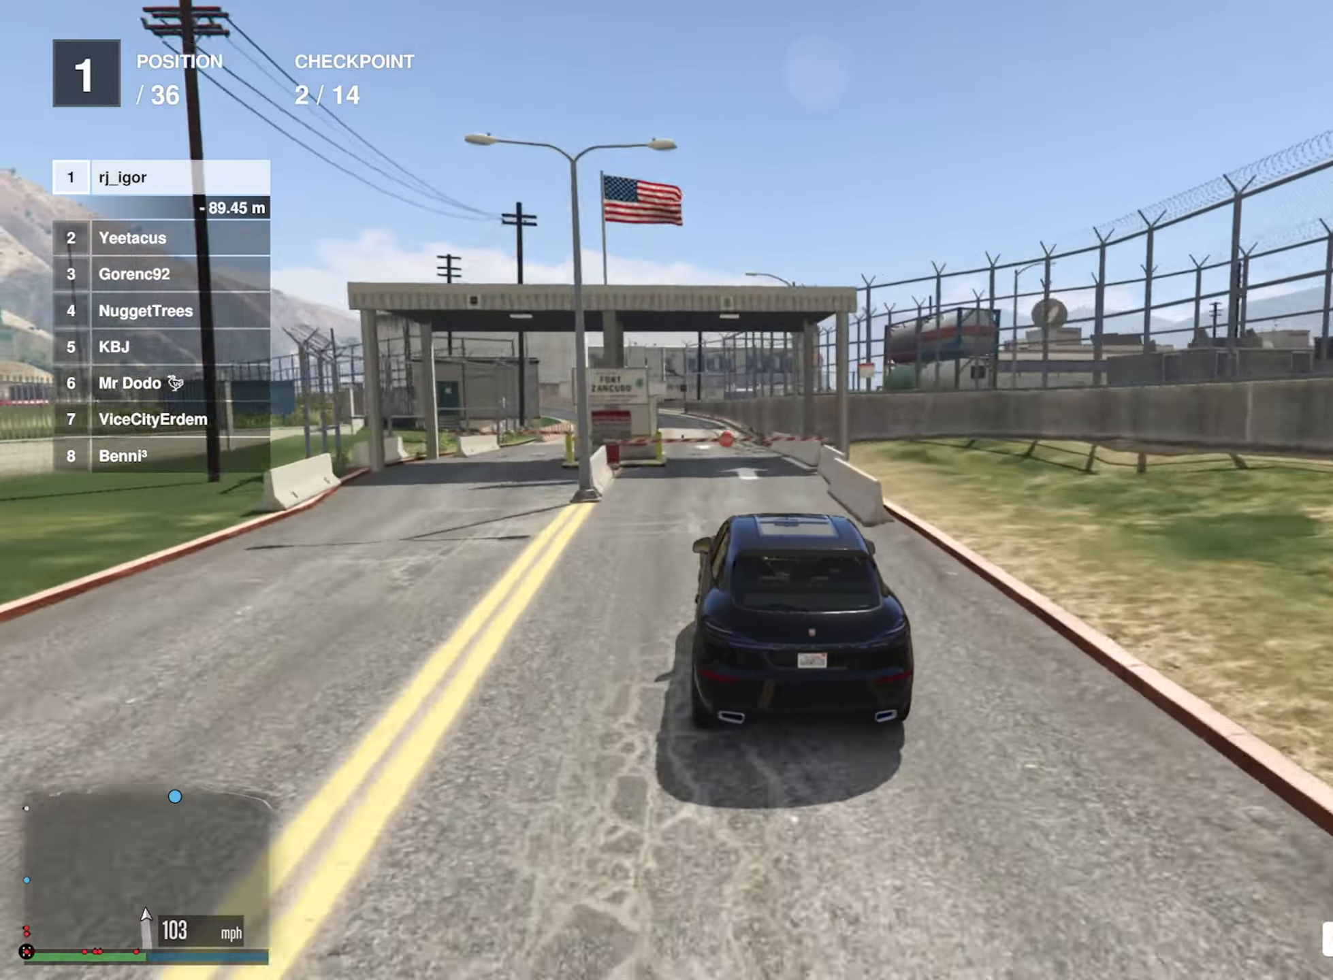
{"buttons": ["R2"], "left_stick": "left", "right_stick": "center", "events": [[50, "left_stick", "left"], [183, "left_stick", "center"], [417, "left_stick", "left"]]}
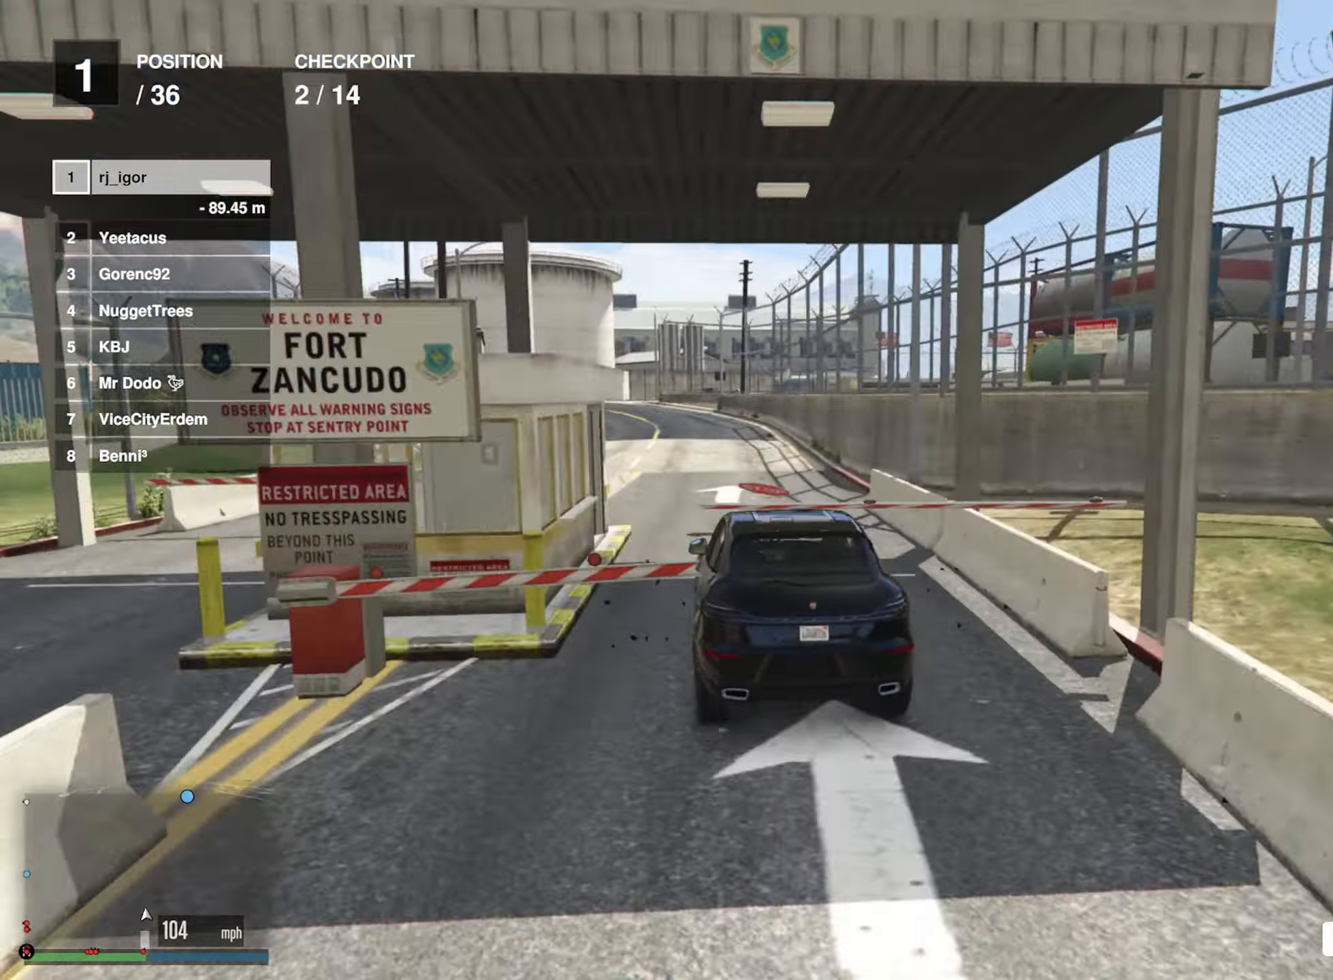
{"buttons": [], "left_stick": "left", "right_stick": "center", "events": [[100, "R2", "up"], [283, "R2", "down"], [317, "left_stick", "center"], [383, "left_stick", "left"], [450, "R2", "up"]]}
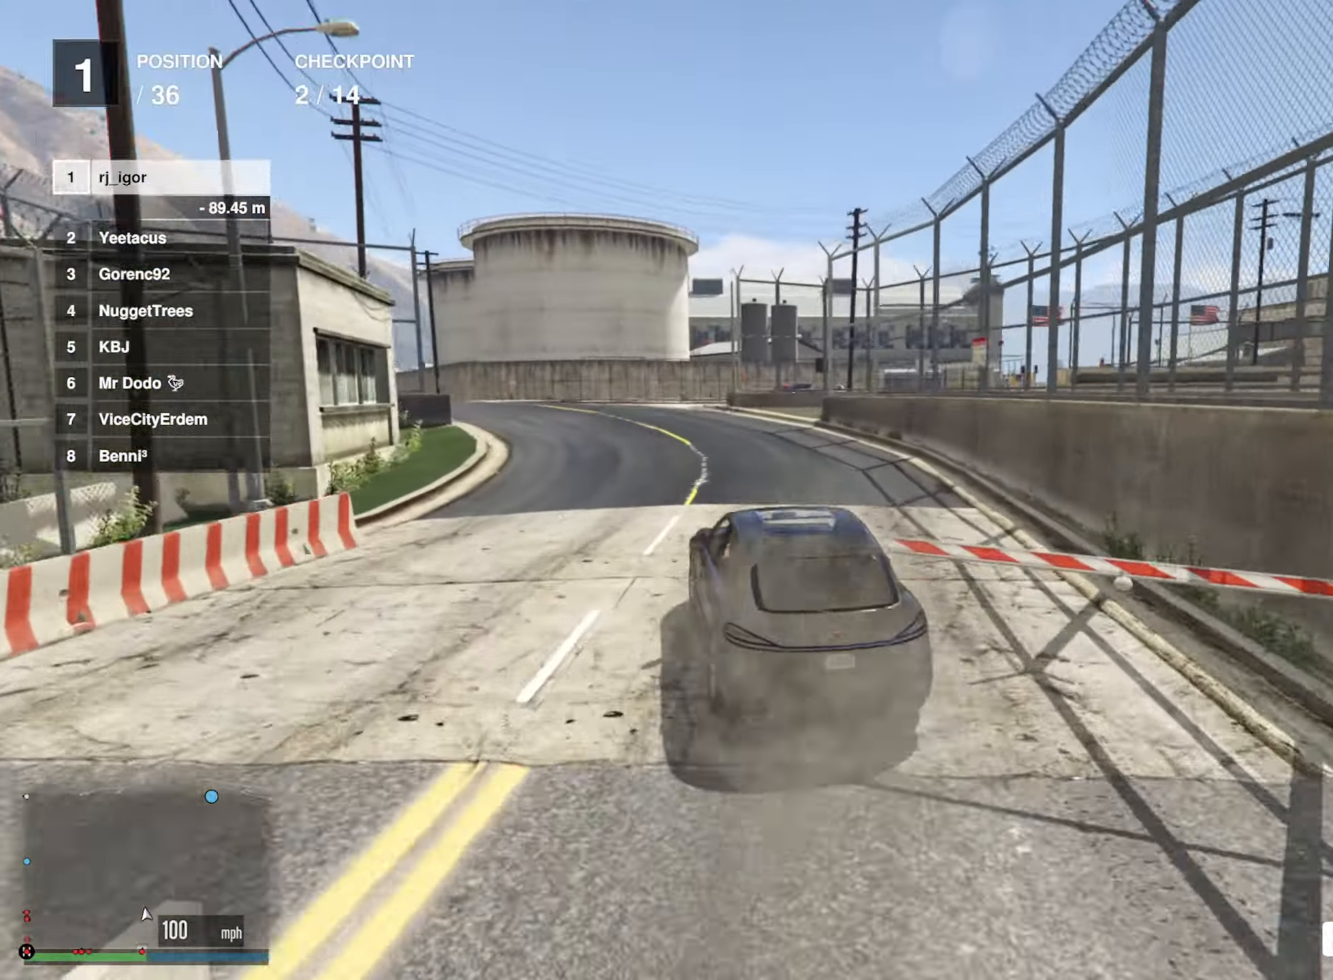
{"buttons": ["R2"], "left_stick": "center", "right_stick": "center", "events": [[133, "R2", "down"], [183, "left_stick", "center"], [333, "left_stick", "left"], [483, "left_stick", "center"]]}
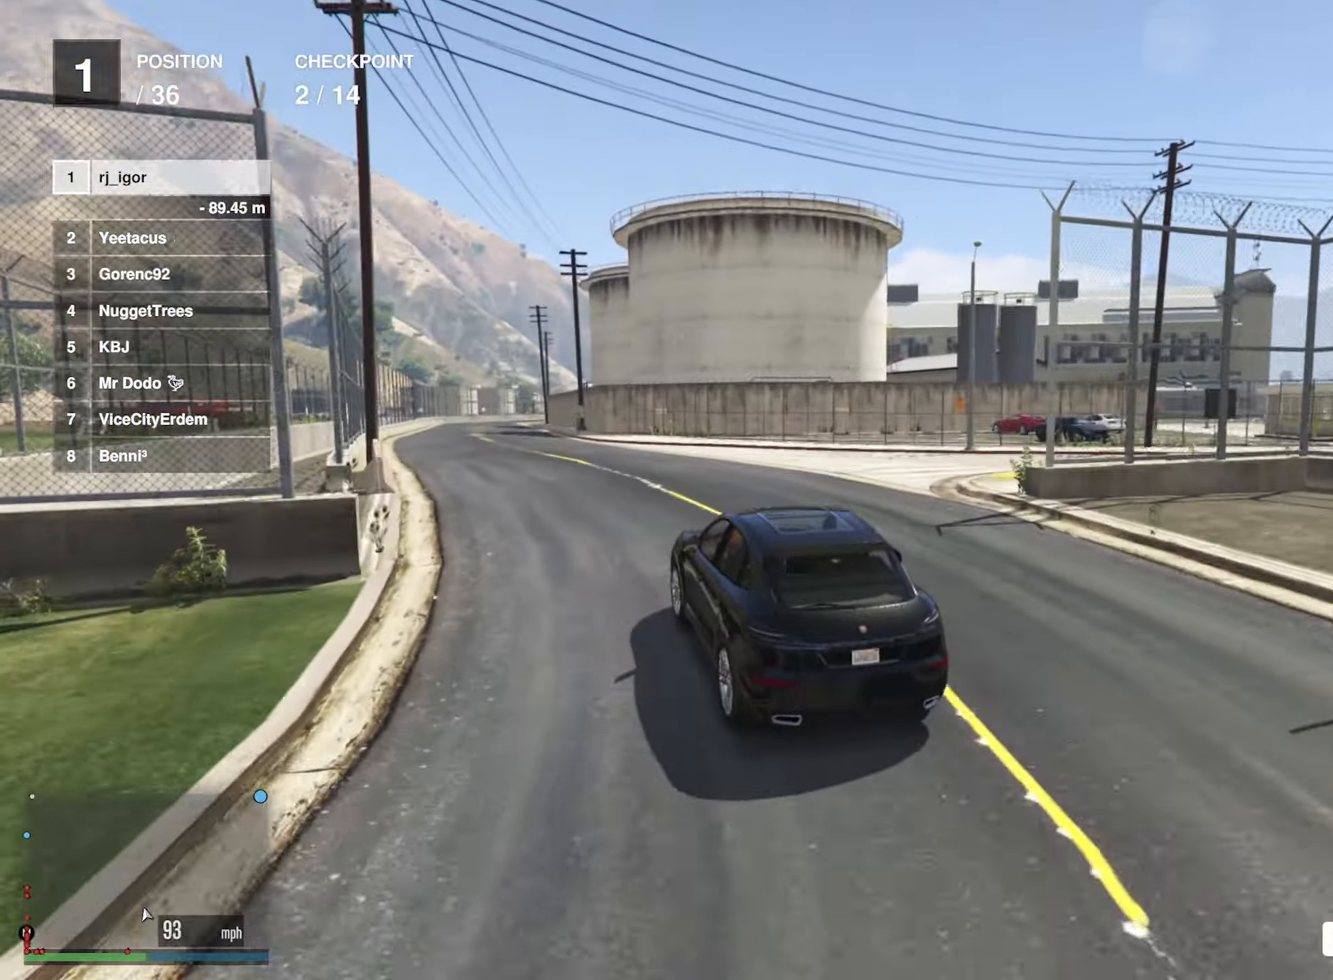
{"buttons": ["R2"], "left_stick": "center", "right_stick": "center", "events": [[117, "left_stick", "left"], [233, "left_stick", "center"], [384, "L2", "down"], [500, "L2", "up"]]}
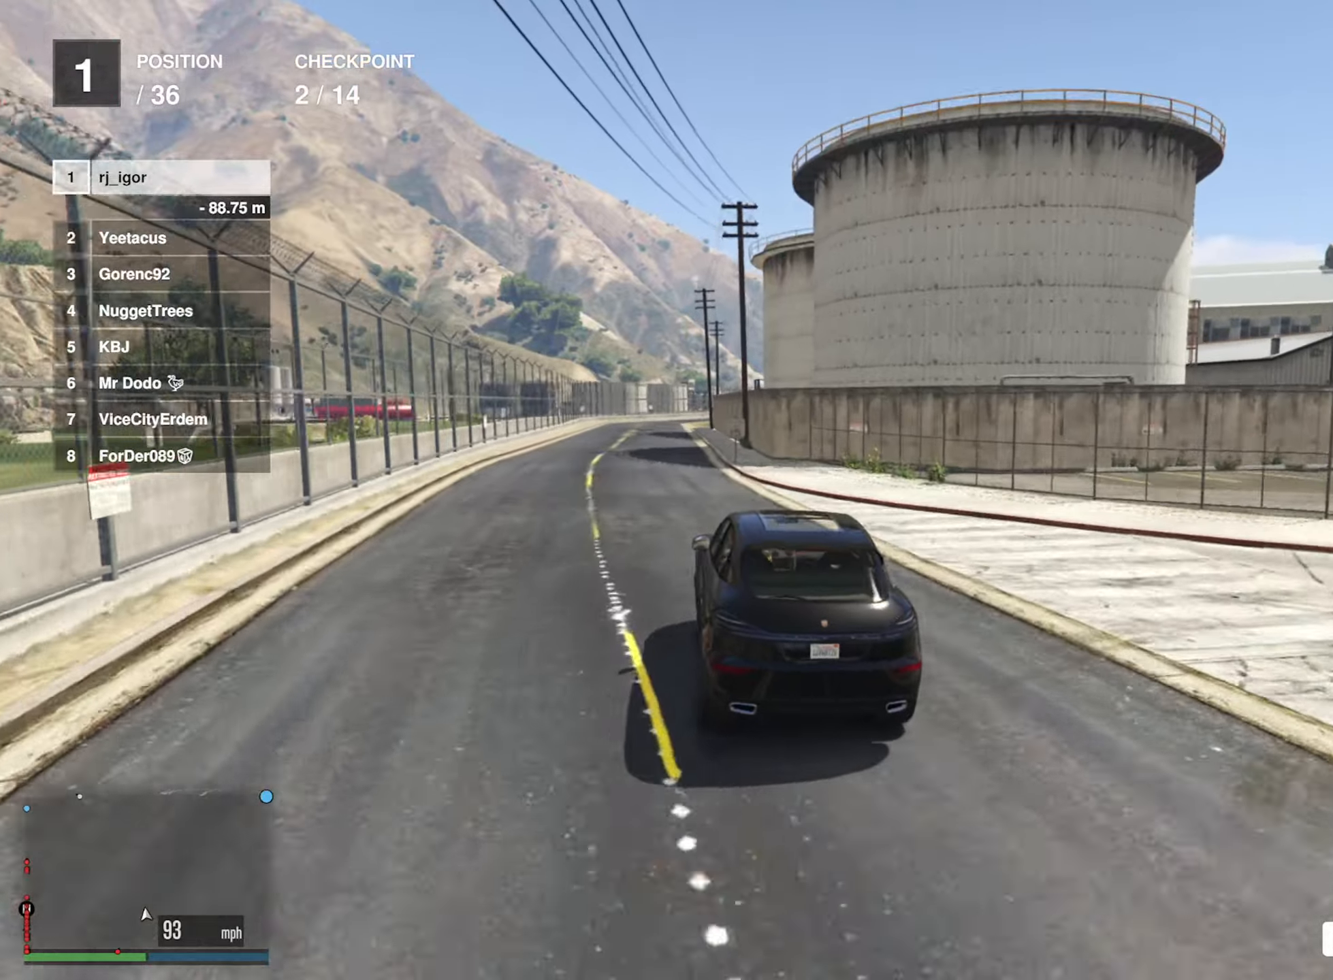
{"buttons": ["R2"], "left_stick": "center", "right_stick": "center", "events": [[84, "left_stick", "left"], [234, "left_stick", "center"], [350, "left_stick", "left"], [467, "left_stick", "center"]]}
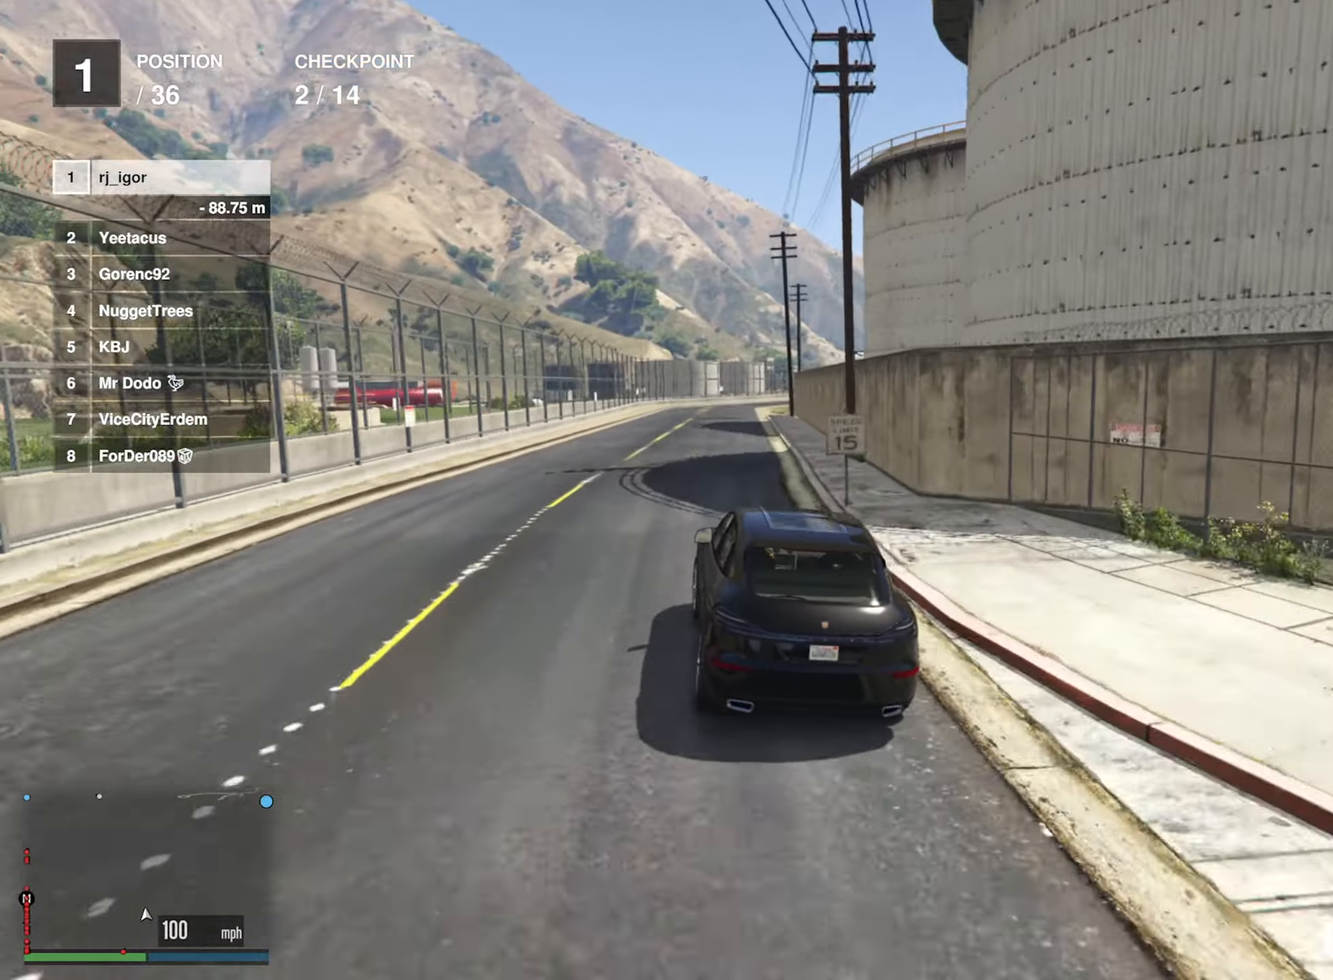
{"buttons": ["R2"], "left_stick": "center", "right_stick": "center", "events": [[317, "left_stick", "down-right"], [450, "left_stick", "center"]]}
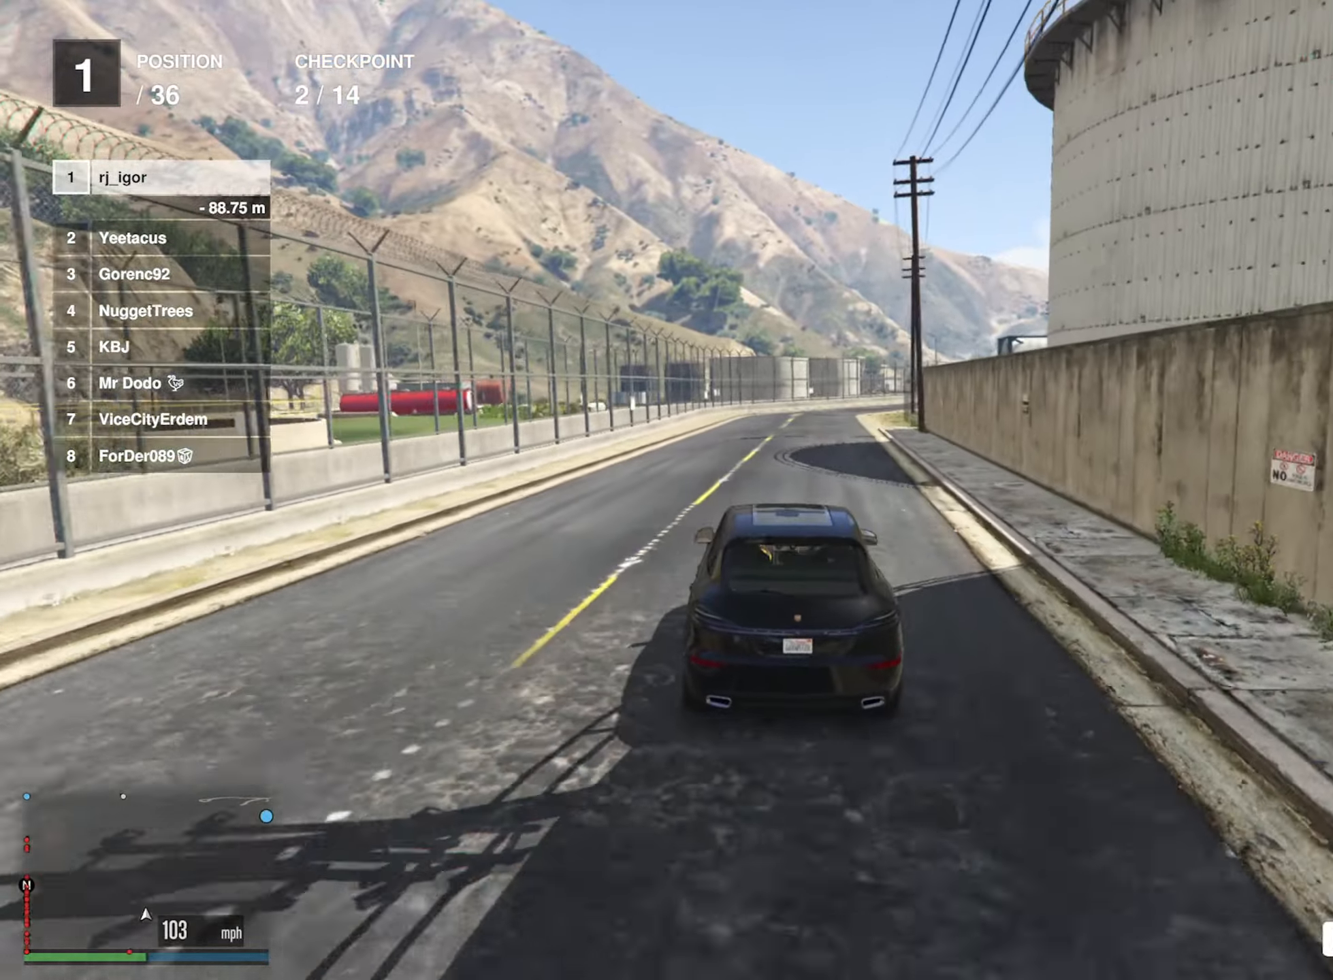
{"buttons": ["R2"], "left_stick": "center", "right_stick": "center", "events": [[267, "left_stick", "down-right"], [384, "left_stick", "center"]]}
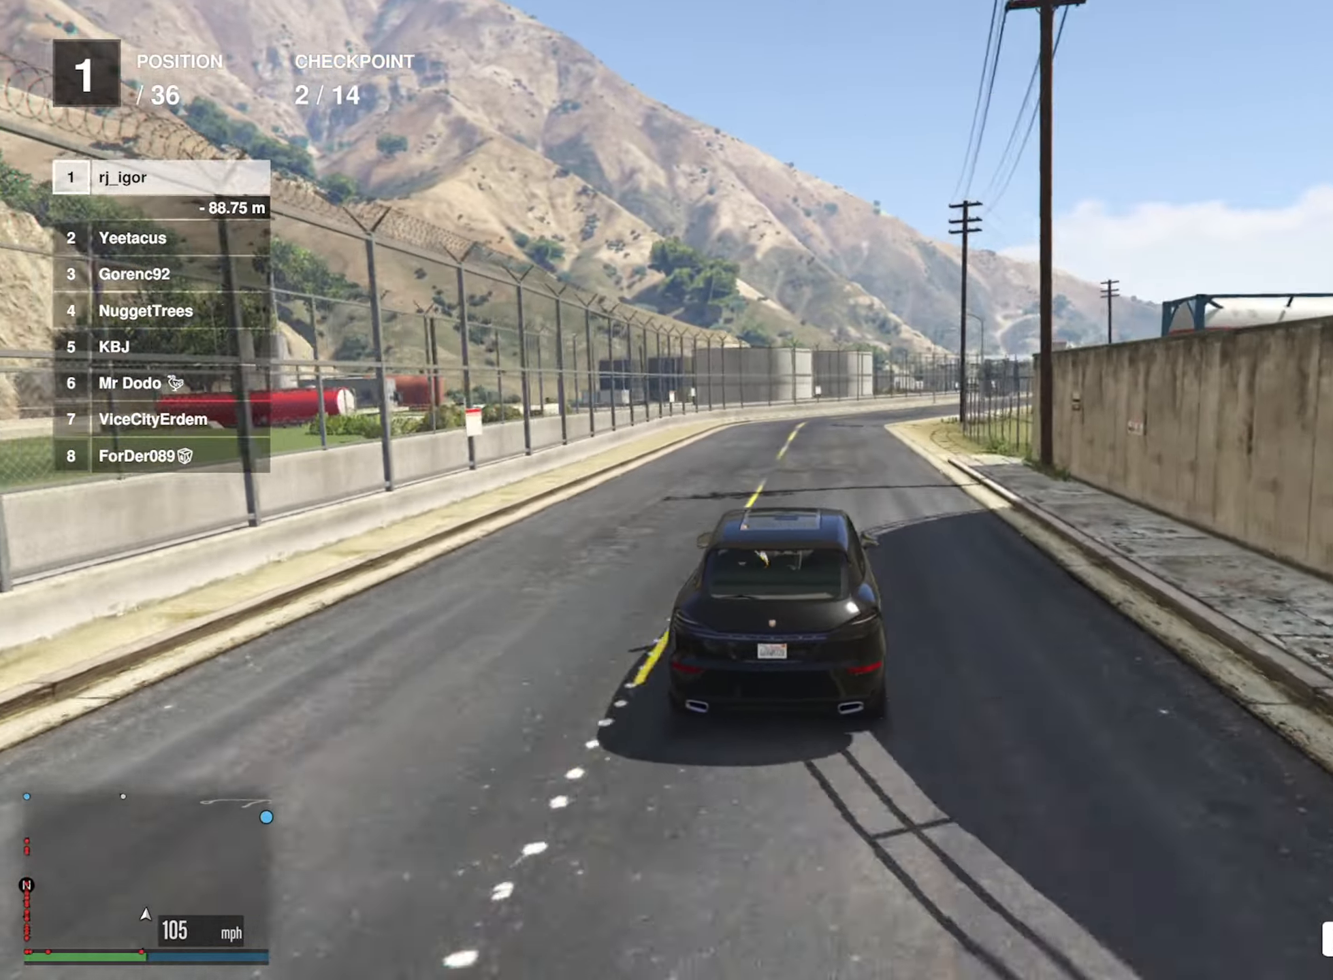
{"buttons": ["R2"], "left_stick": "center", "right_stick": "center", "events": [[167, "left_stick", "down-right"], [284, "left_stick", "center"]]}
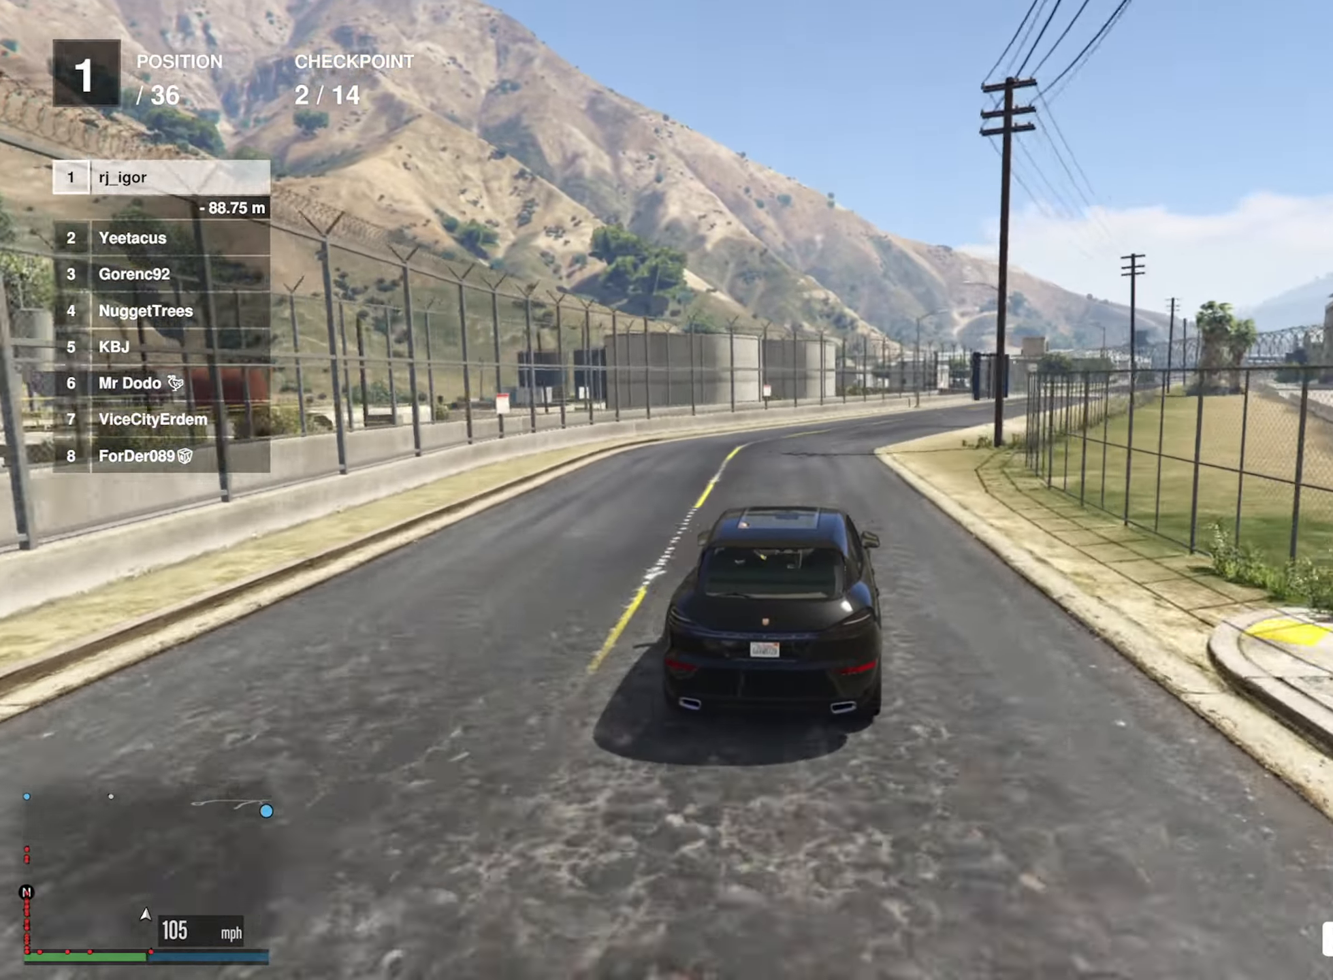
{"buttons": ["R2"], "left_stick": "down-right", "right_stick": "center", "events": [[84, "left_stick", "down-right"], [267, "left_stick", "center"], [400, "left_stick", "down-right"]]}
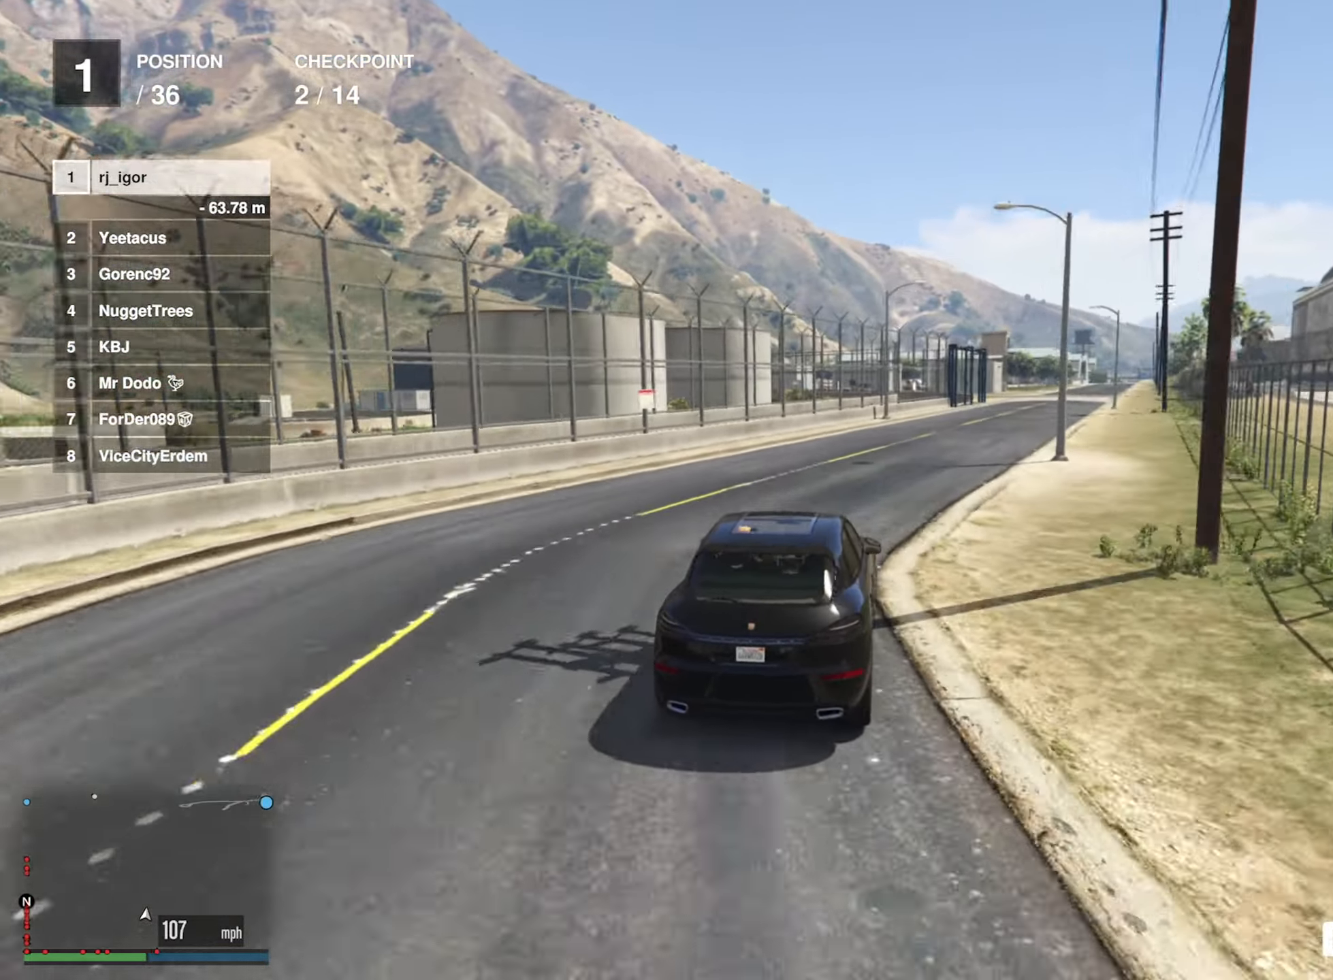
{"buttons": ["R2"], "left_stick": "center", "right_stick": "center", "events": [[84, "left_stick", "center"], [200, "left_stick", "down-right"], [384, "left_stick", "center"]]}
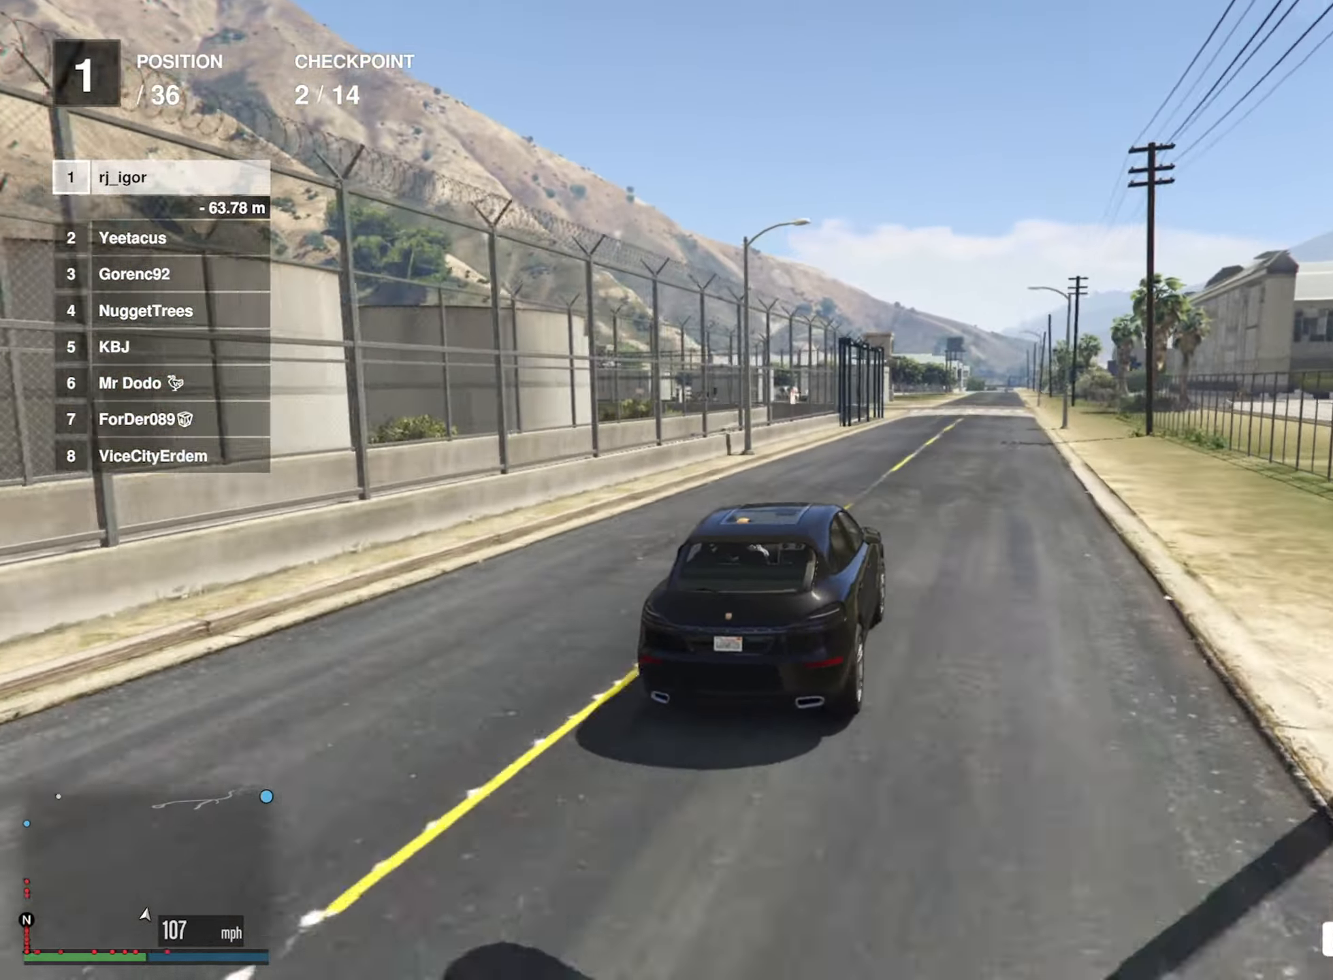
{"buttons": ["R2"], "left_stick": "center", "right_stick": "center", "events": [[17, "left_stick", "down-right"], [100, "left_stick", "center"], [367, "DPAD_DOWN", "down"], [467, "DPAD_DOWN", "up"]]}
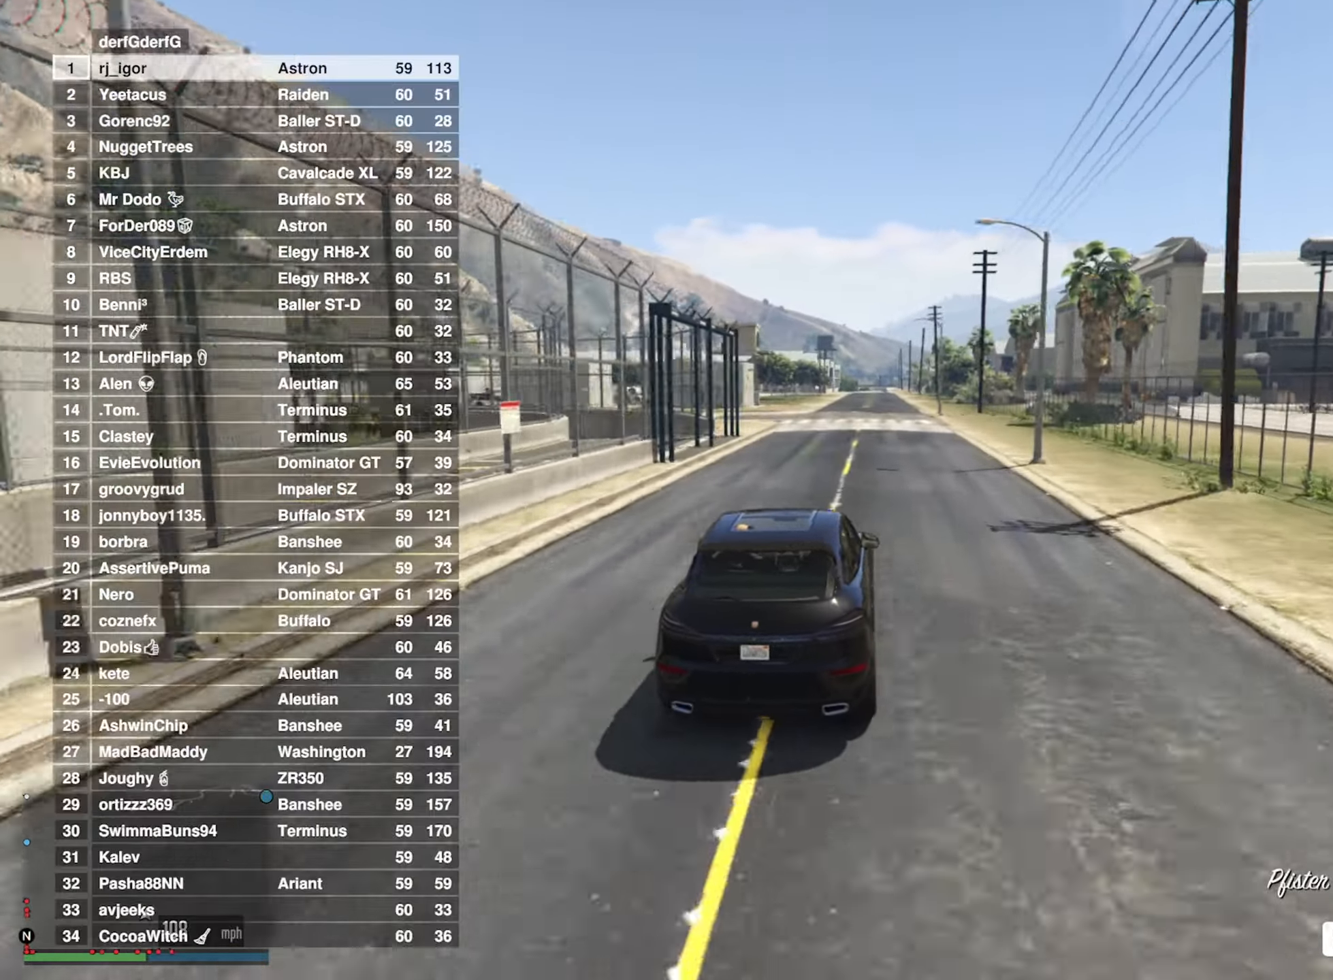
{"buttons": ["R2"], "left_stick": "center", "right_stick": "center", "events": []}
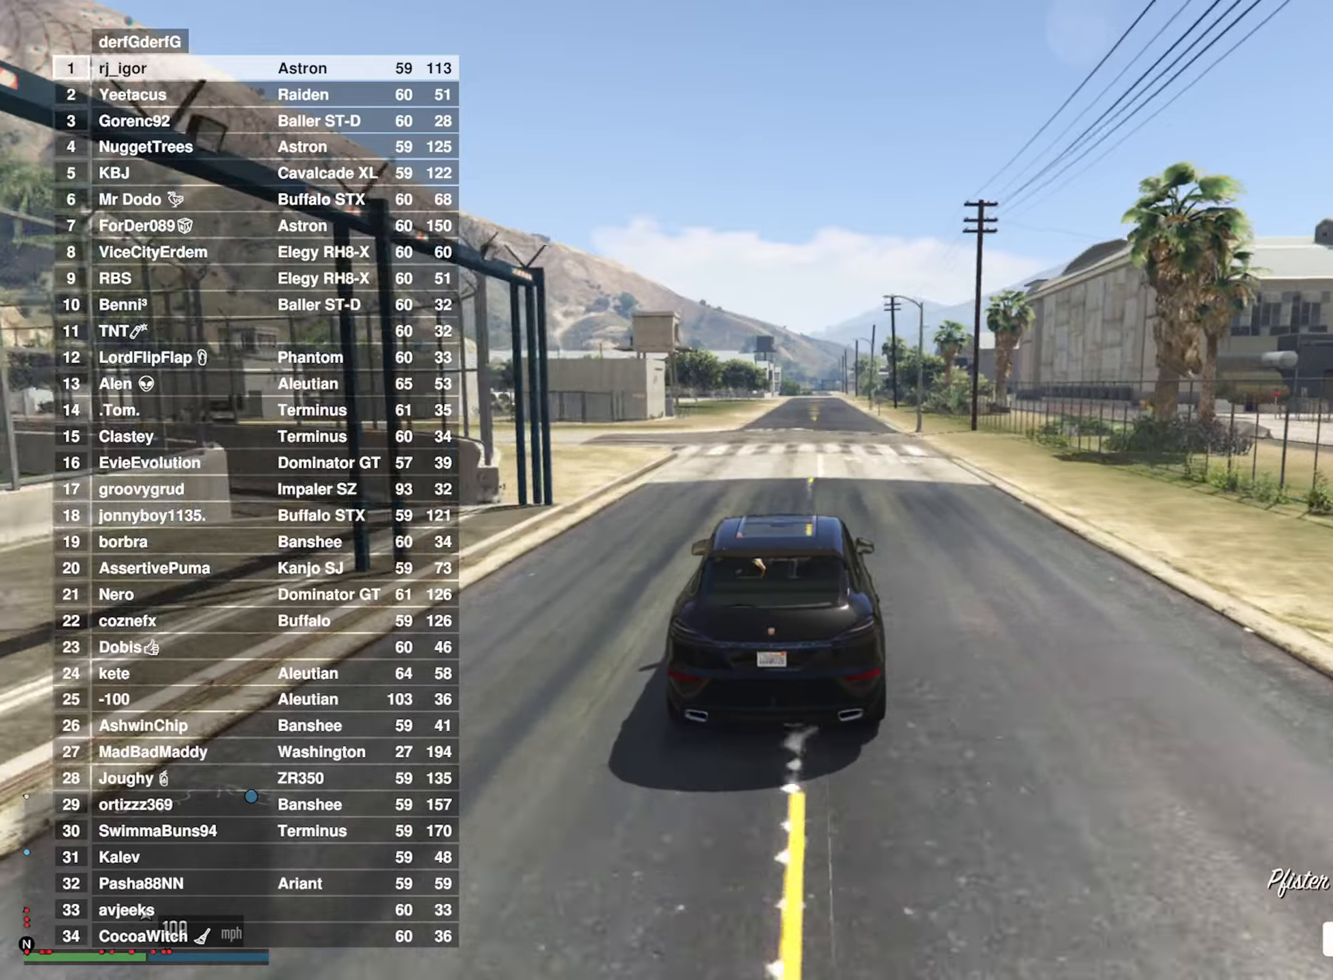
{"buttons": ["R2"], "left_stick": "center", "right_stick": "center", "events": []}
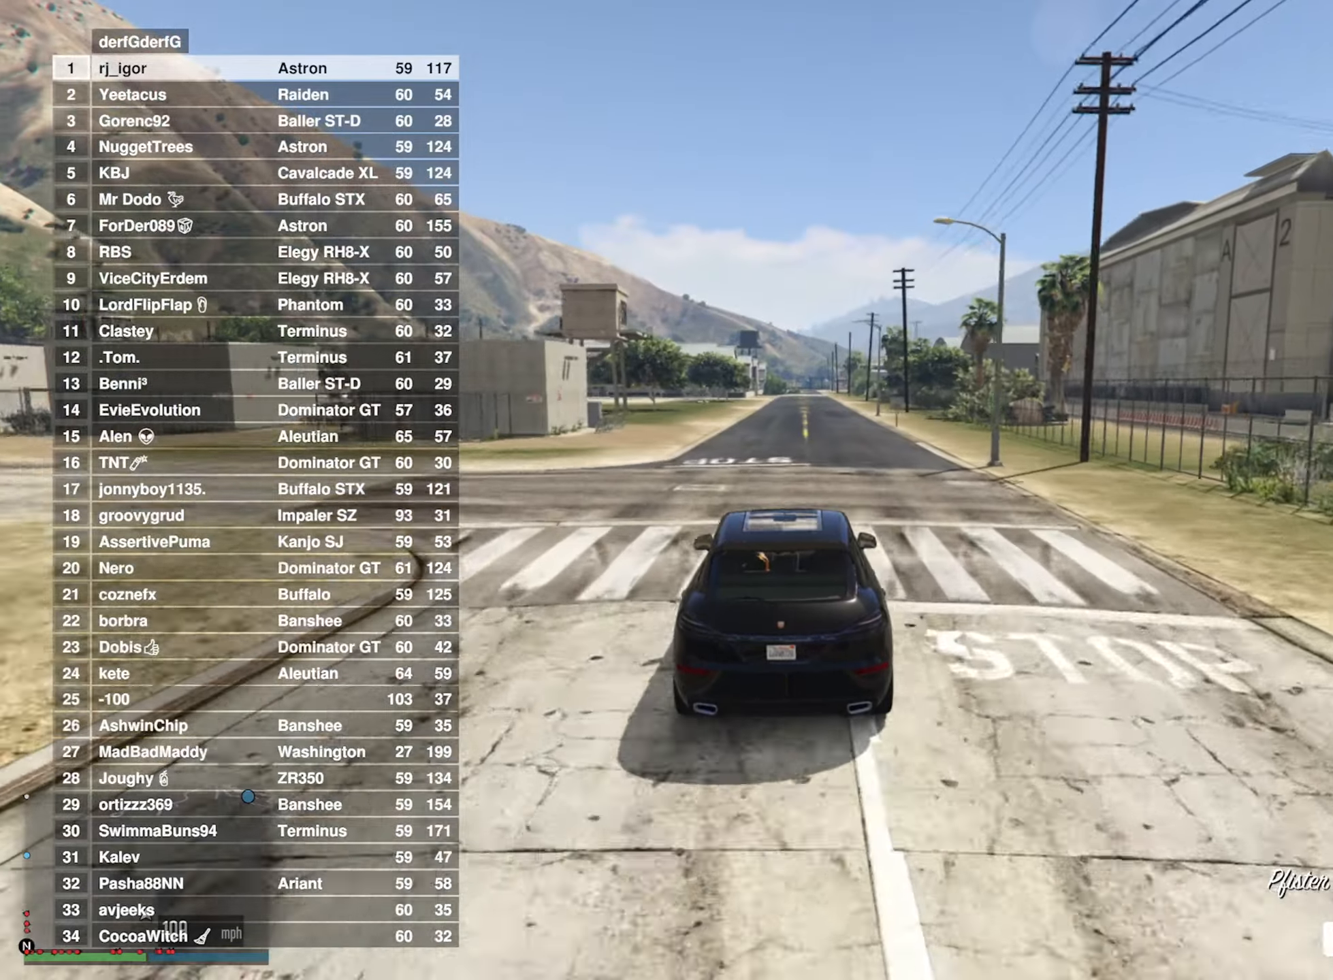
{"buttons": ["R2"], "left_stick": "center", "right_stick": "center", "events": []}
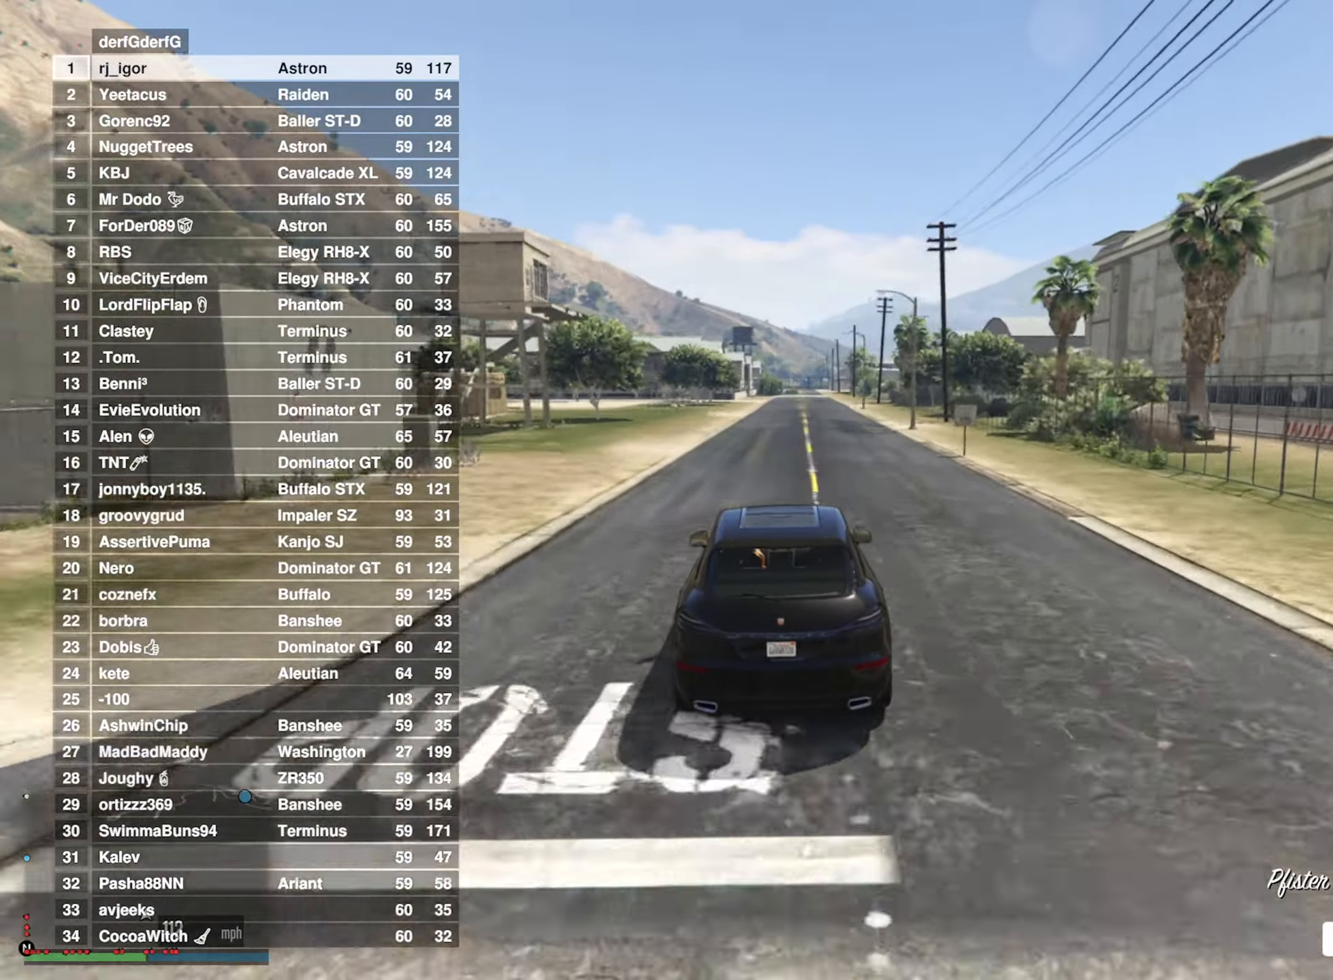
{"buttons": ["R2", "DPAD_DOWN"], "left_stick": "center", "right_stick": "center", "events": [[450, "DPAD_DOWN", "down"]]}
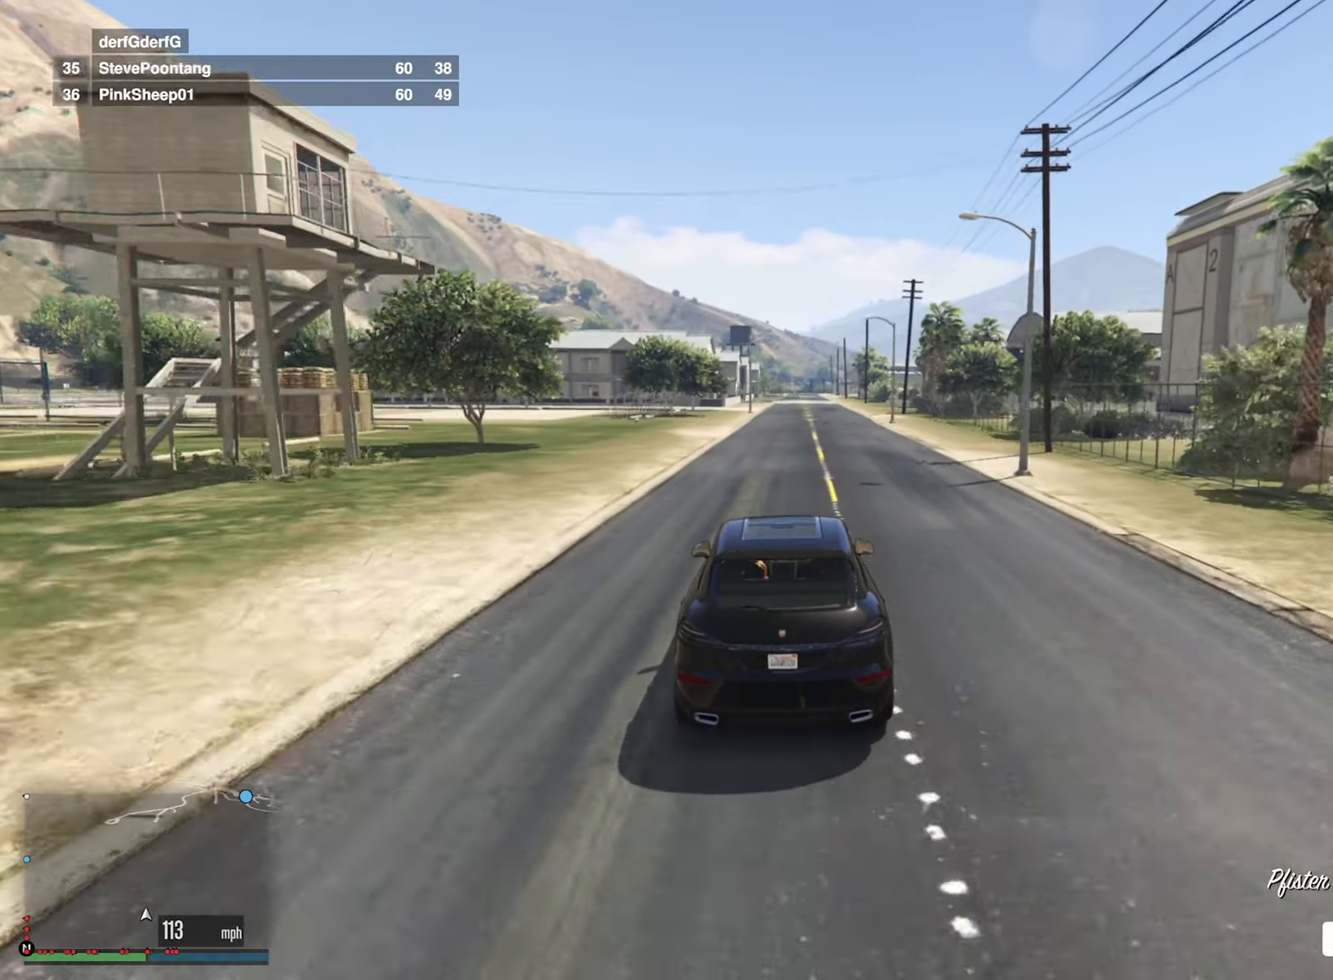
{"buttons": ["R2"], "left_stick": "center", "right_stick": "center", "events": [[50, "DPAD_DOWN", "up"]]}
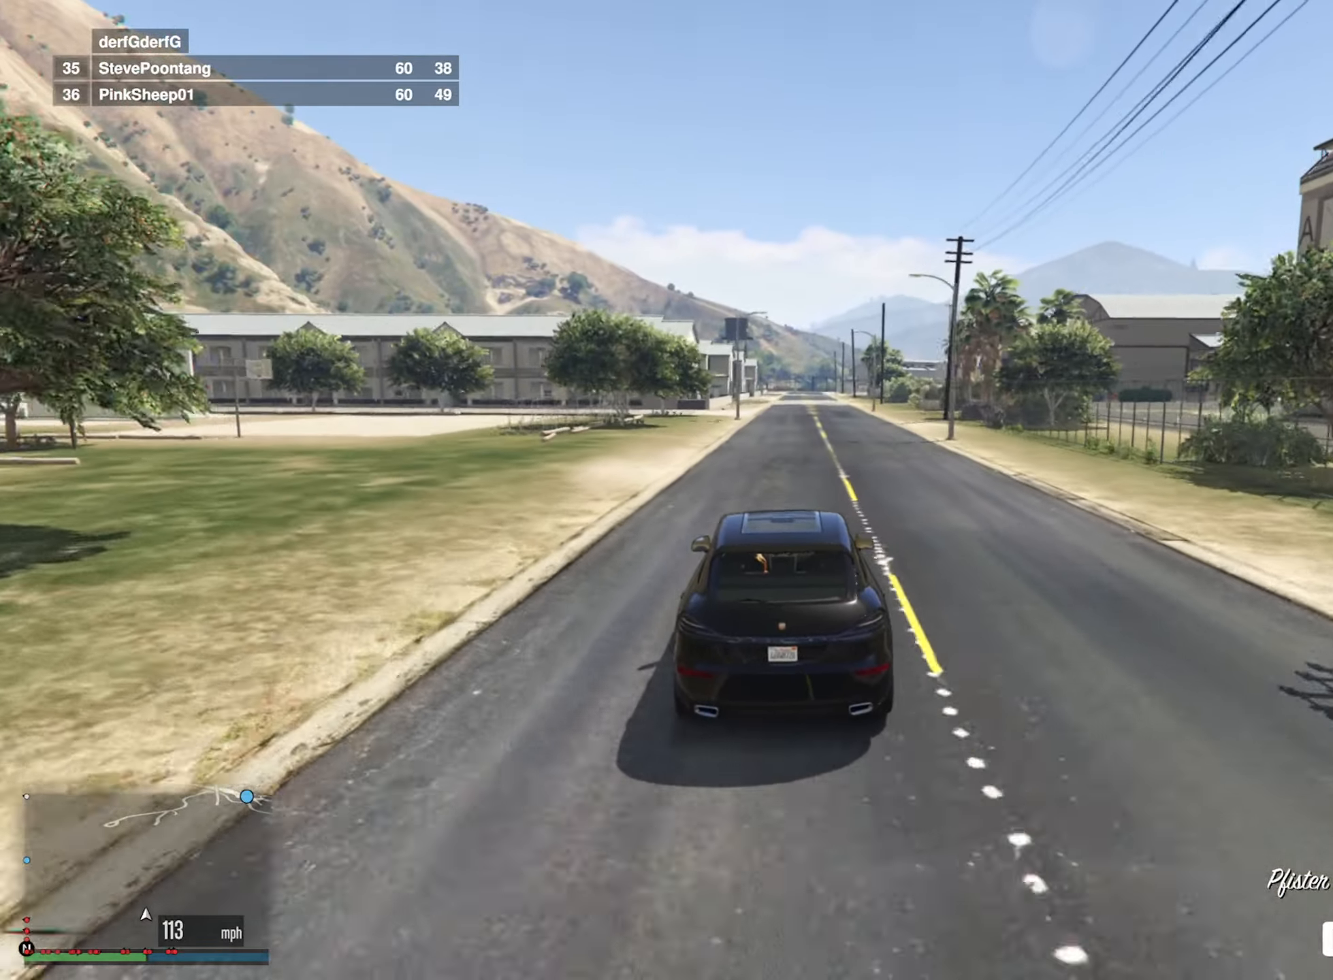
{"buttons": ["R2"], "left_stick": "center", "right_stick": "center", "events": [[383, "left_stick", "down-right"], [466, "left_stick", "center"]]}
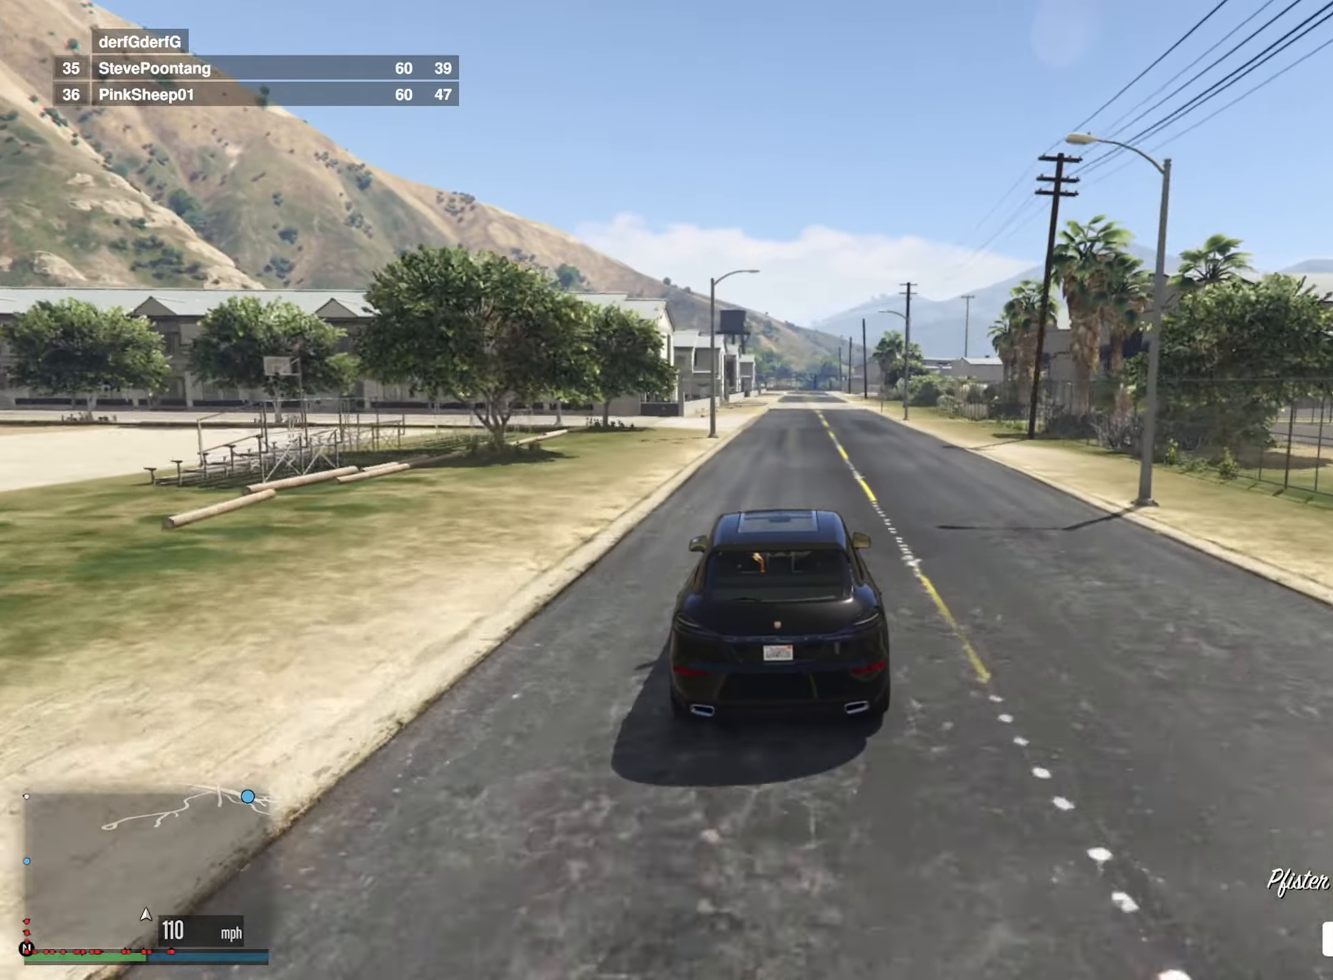
{"buttons": ["R2"], "left_stick": "center", "right_stick": "center", "events": [[233, "left_stick", "down-right"], [333, "left_stick", "center"]]}
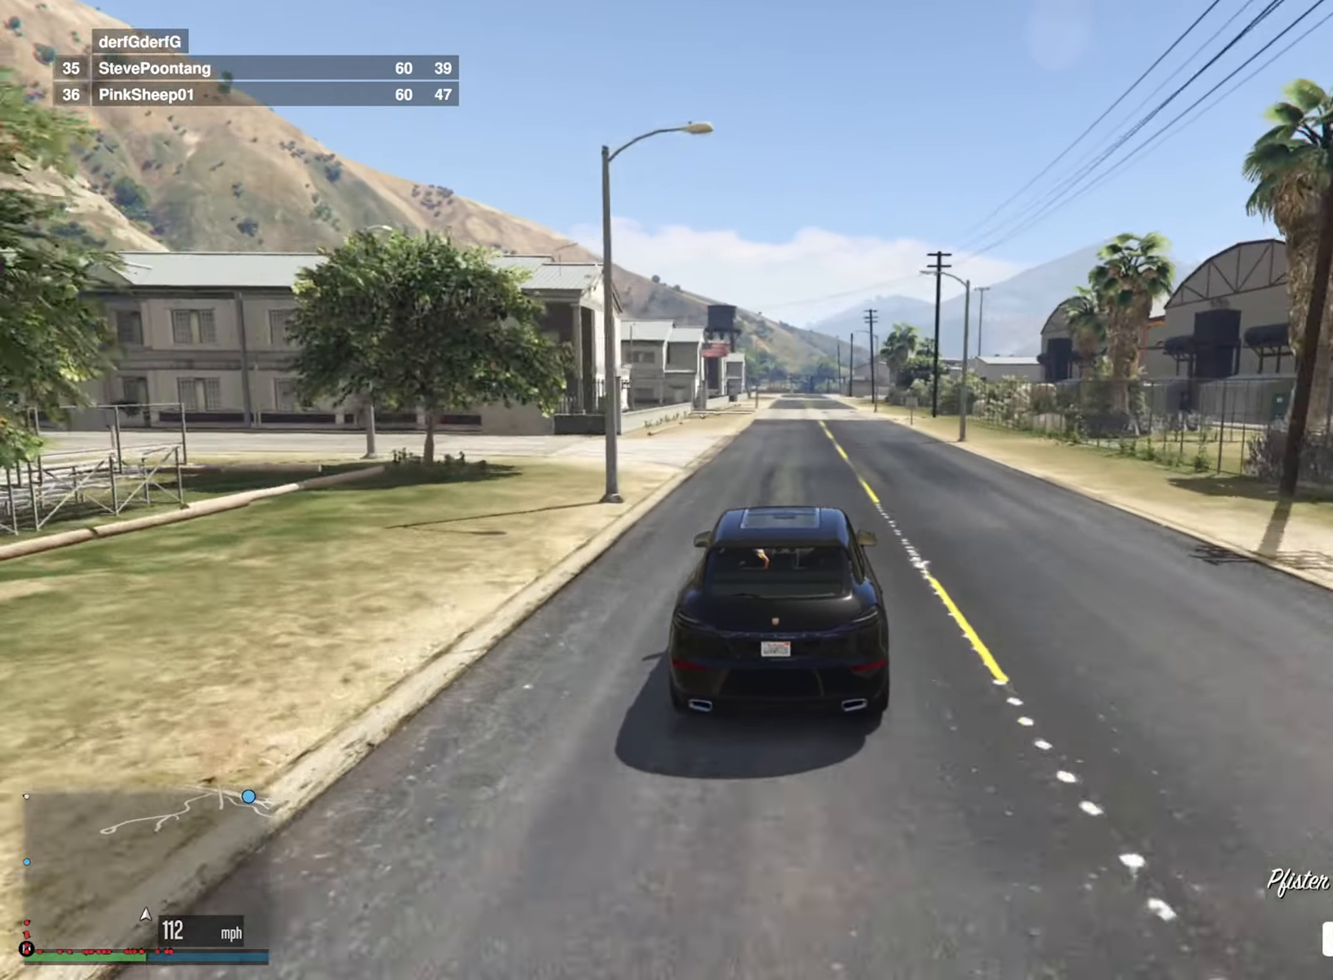
{"buttons": ["R2"], "left_stick": "center", "right_stick": "center", "events": [[333, "left_stick", "left"], [433, "left_stick", "center"]]}
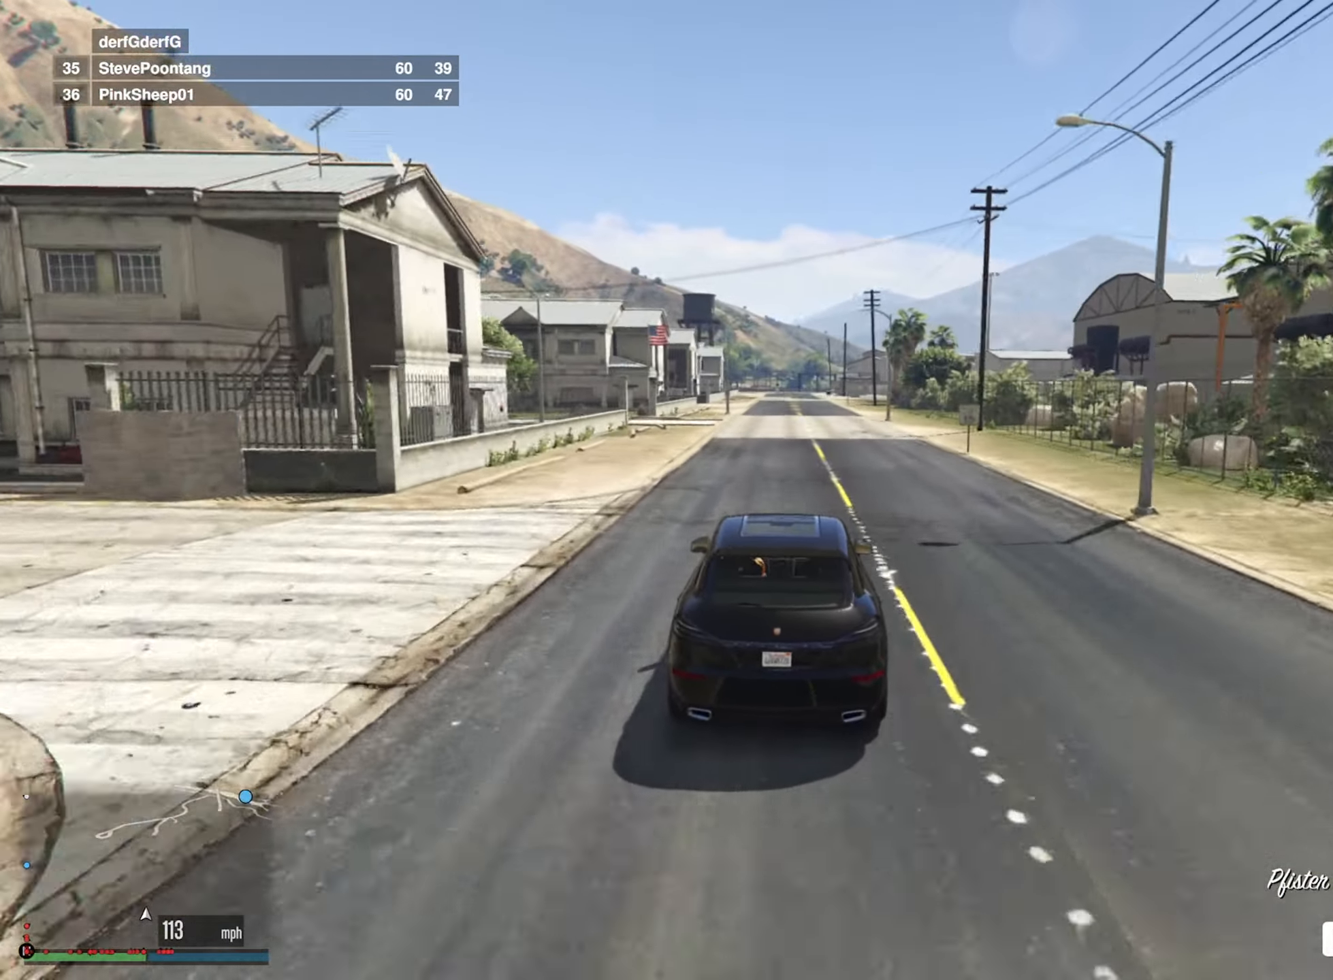
{"buttons": ["R2"], "left_stick": "center", "right_stick": "center", "events": []}